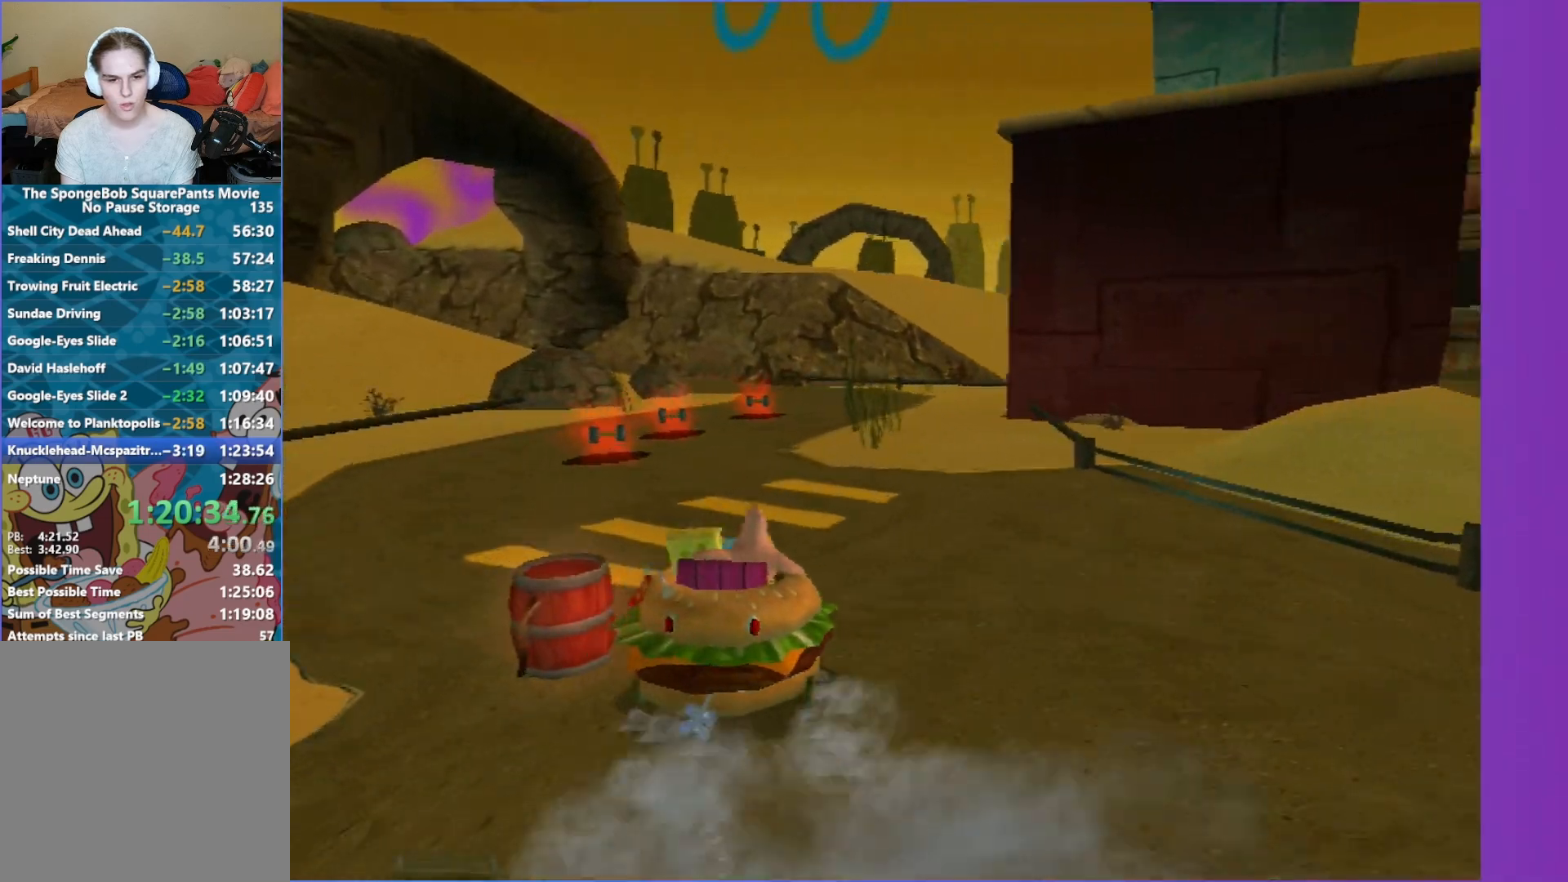
Gameplay with a controller (Xbox layout); each line is a JSON object with the inputs held at the frame after it. "events" lists button and stick changes between this image and that frame as [ms after this image, input, new state], when the widget could be followed in between. Not read: L3 R3.
{"buttons": ["A"], "left_stick": "center", "right_stick": "center", "events": [[333, "left_stick", "center"]]}
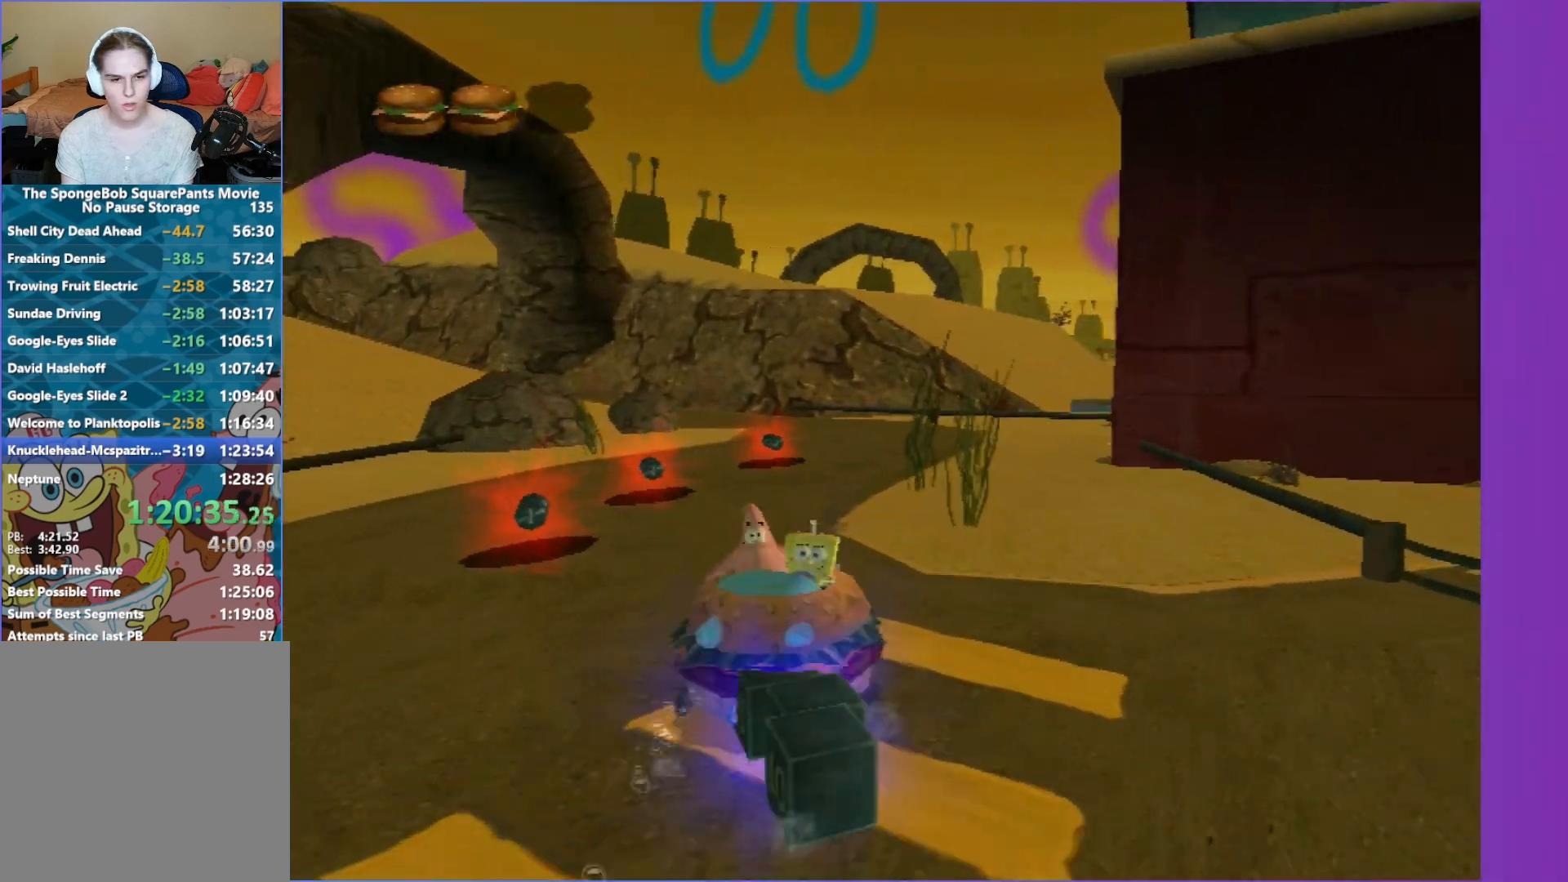
{"buttons": ["A"], "left_stick": "center", "right_stick": "center", "events": [[33, "left_stick", "right"], [433, "left_stick", "center"]]}
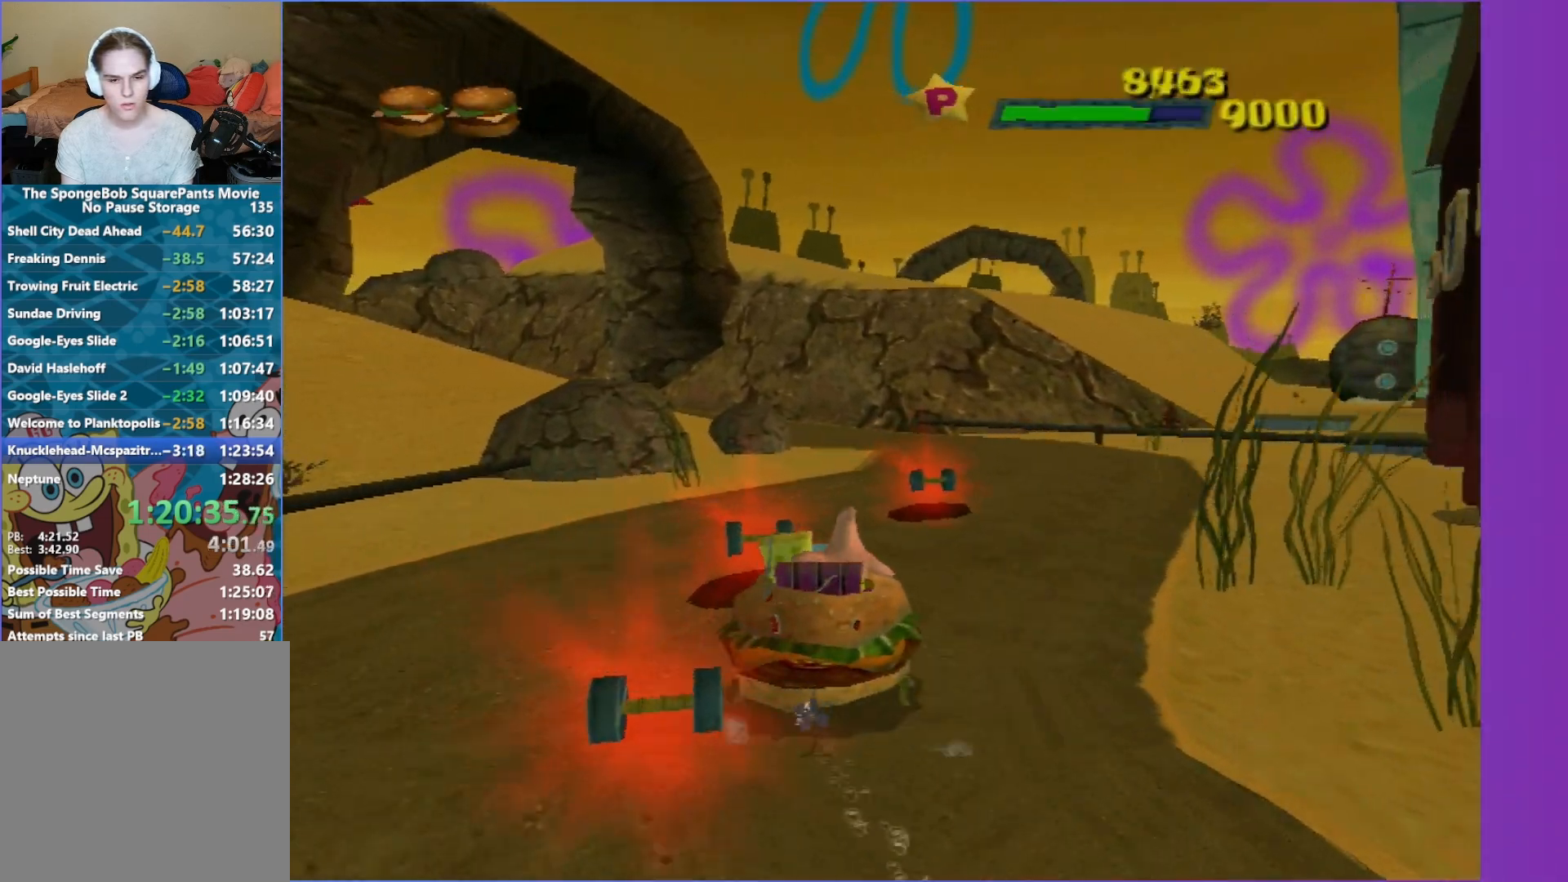
{"buttons": ["A"], "left_stick": "left", "right_stick": "center", "events": [[150, "left_stick", "right"], [317, "left_stick", "center"], [467, "left_stick", "left"]]}
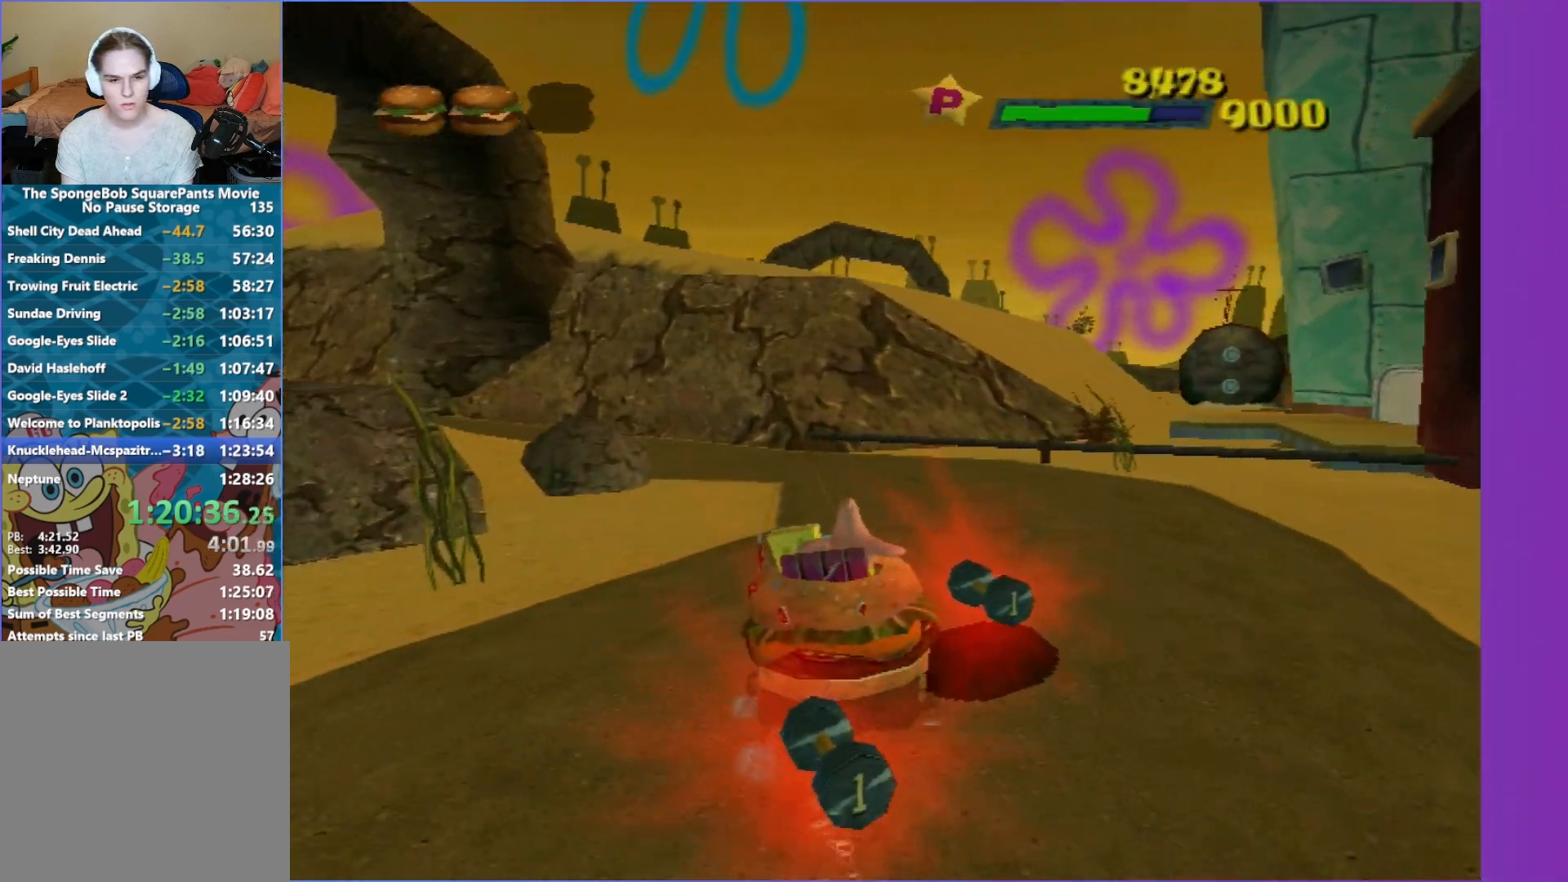
{"buttons": ["A"], "left_stick": "center", "right_stick": "center", "events": [[450, "left_stick", "center"]]}
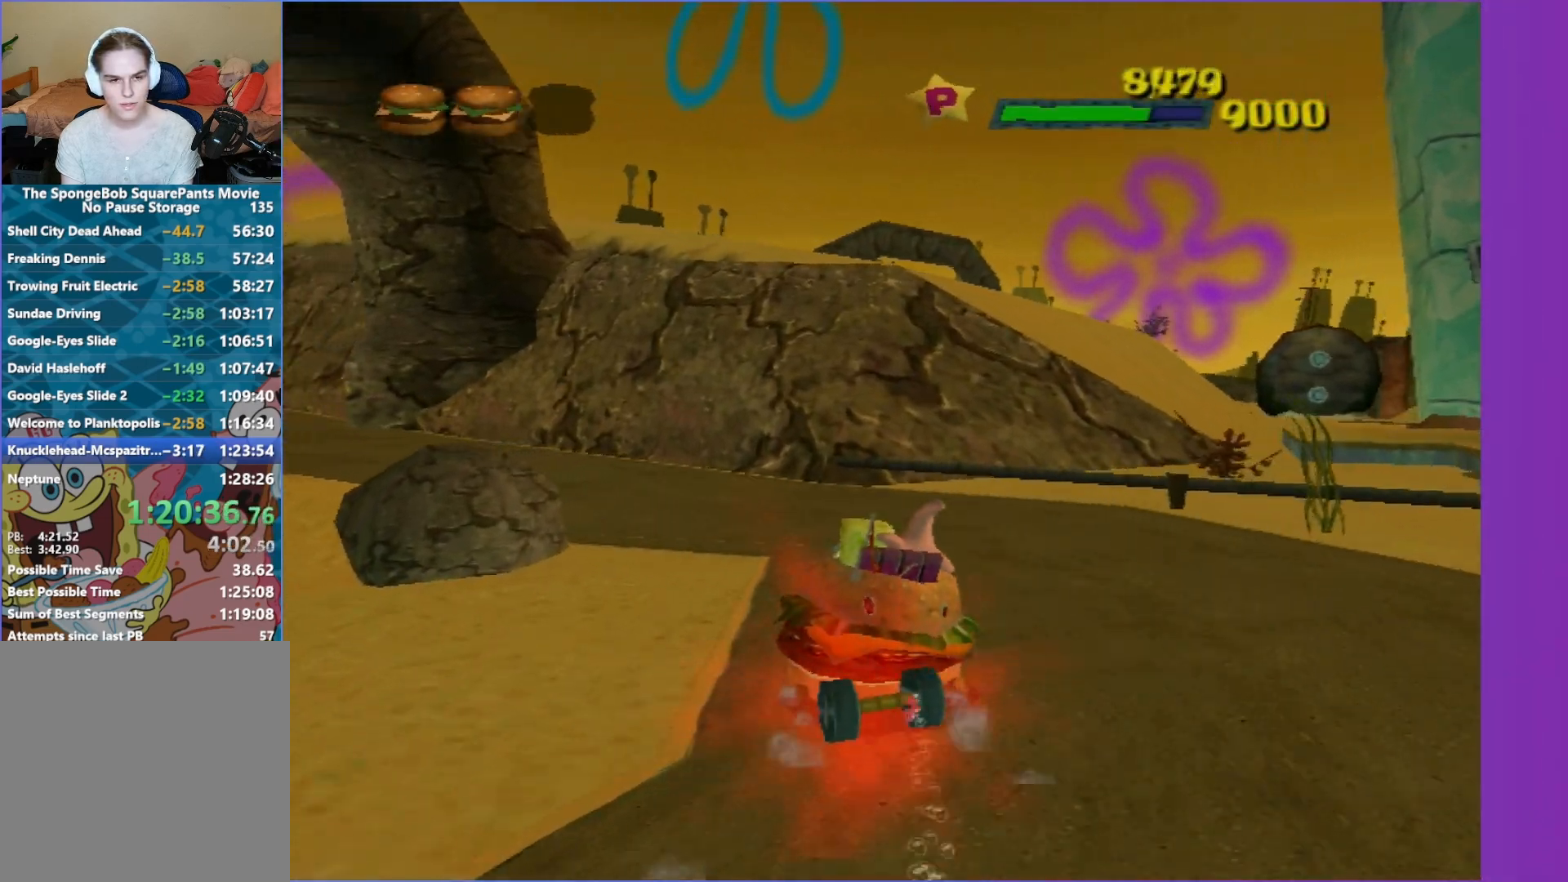
{"buttons": ["A"], "left_stick": "left", "right_stick": "center", "events": [[100, "left_stick", "left"]]}
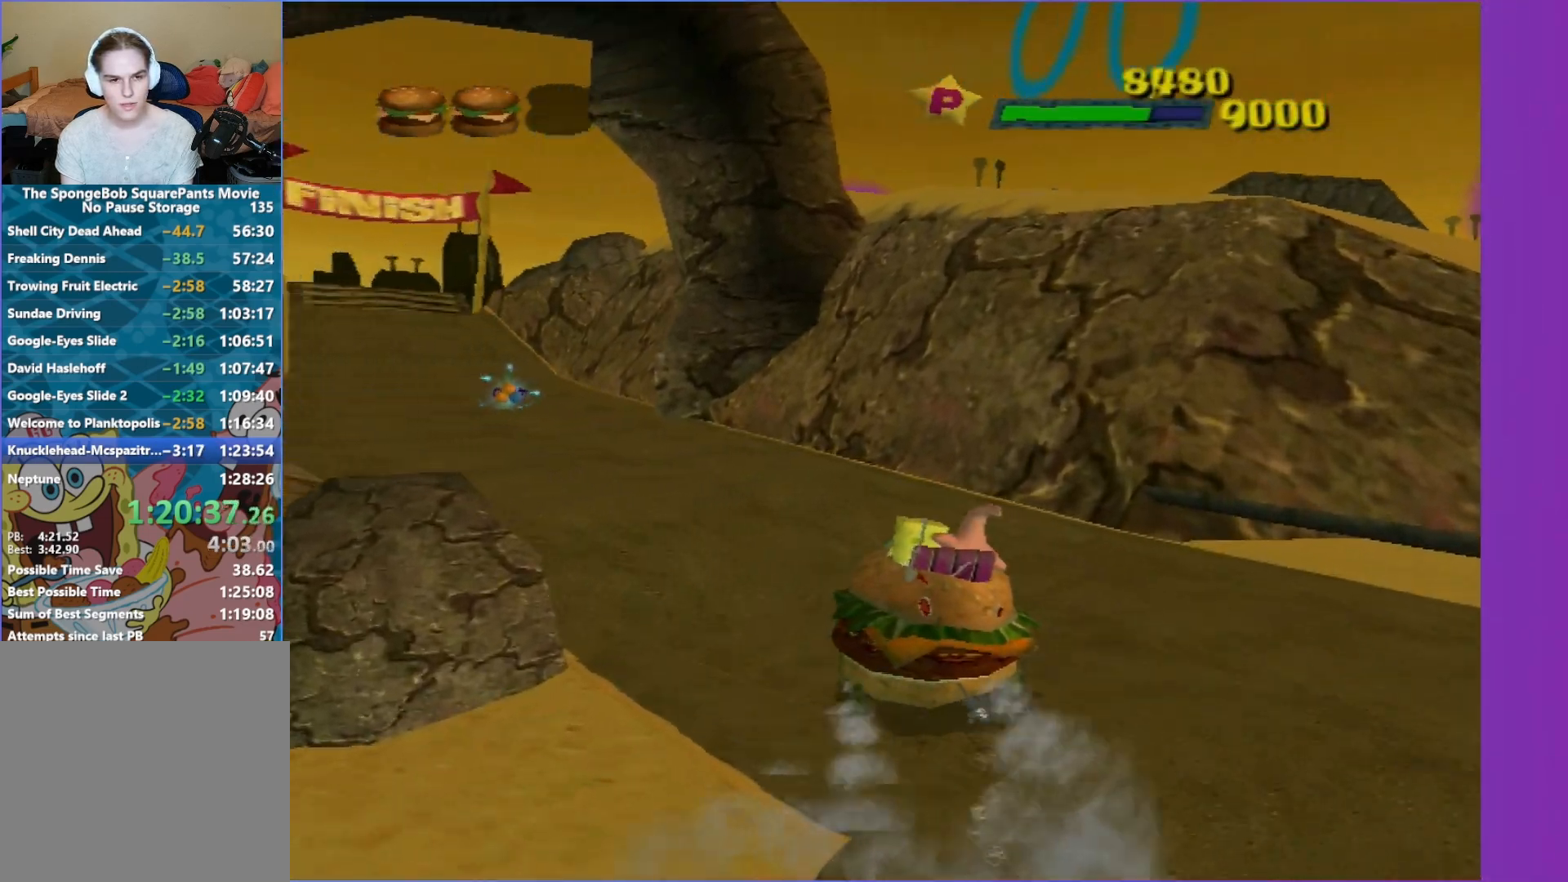
{"buttons": ["A"], "left_stick": "center", "right_stick": "center", "events": [[183, "left_stick", "center"]]}
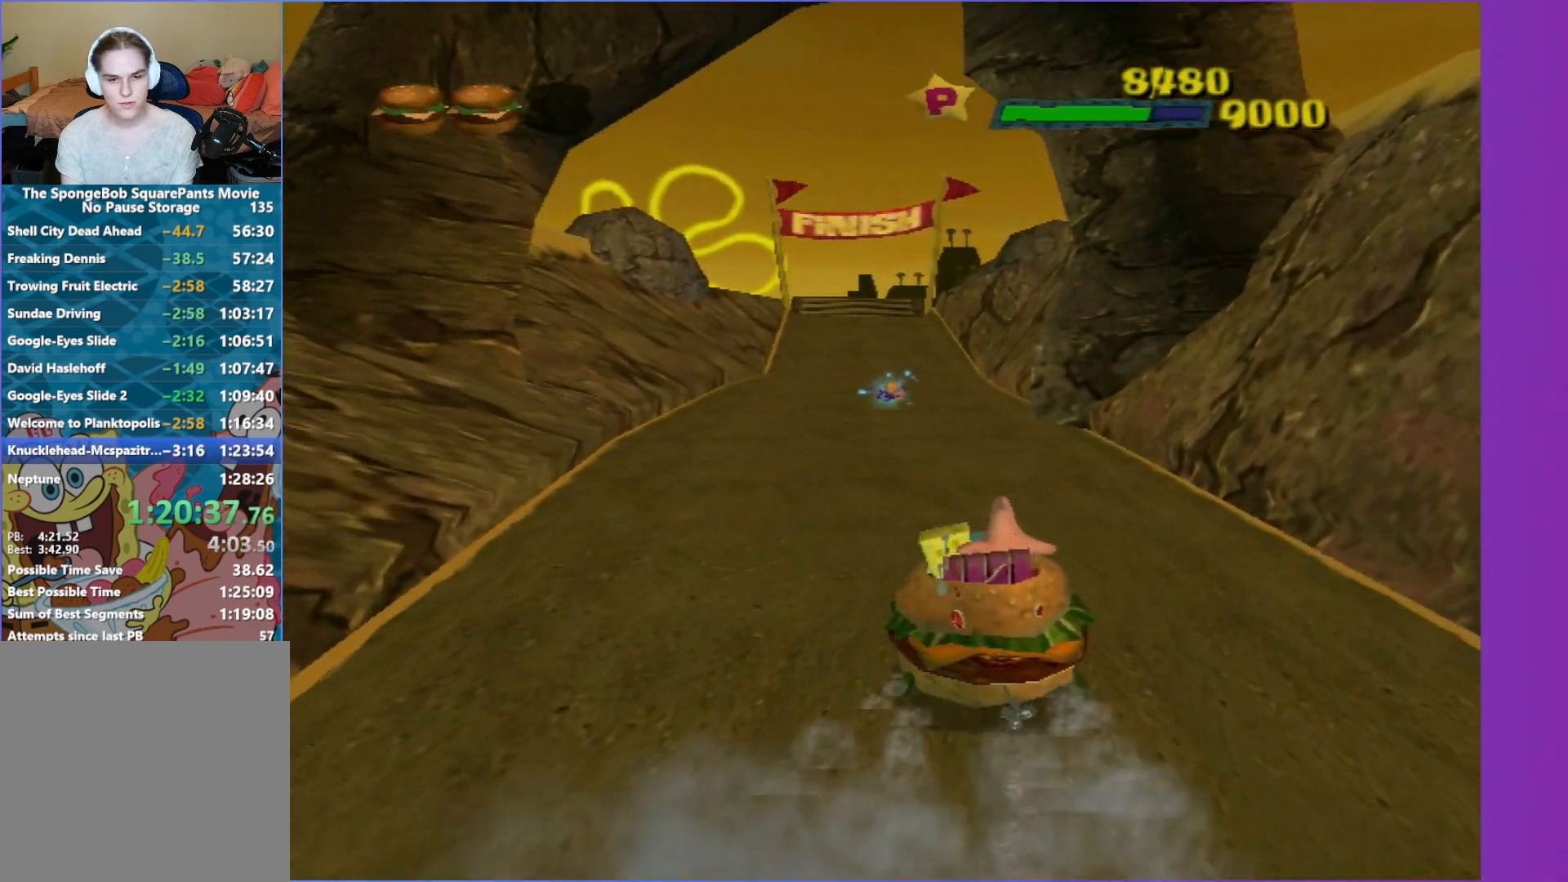
{"buttons": ["A", "R2"], "left_stick": "left", "right_stick": "center", "events": [[100, "left_stick", "right"], [200, "left_stick", "center"], [450, "left_stick", "left"], [500, "R2", "down"]]}
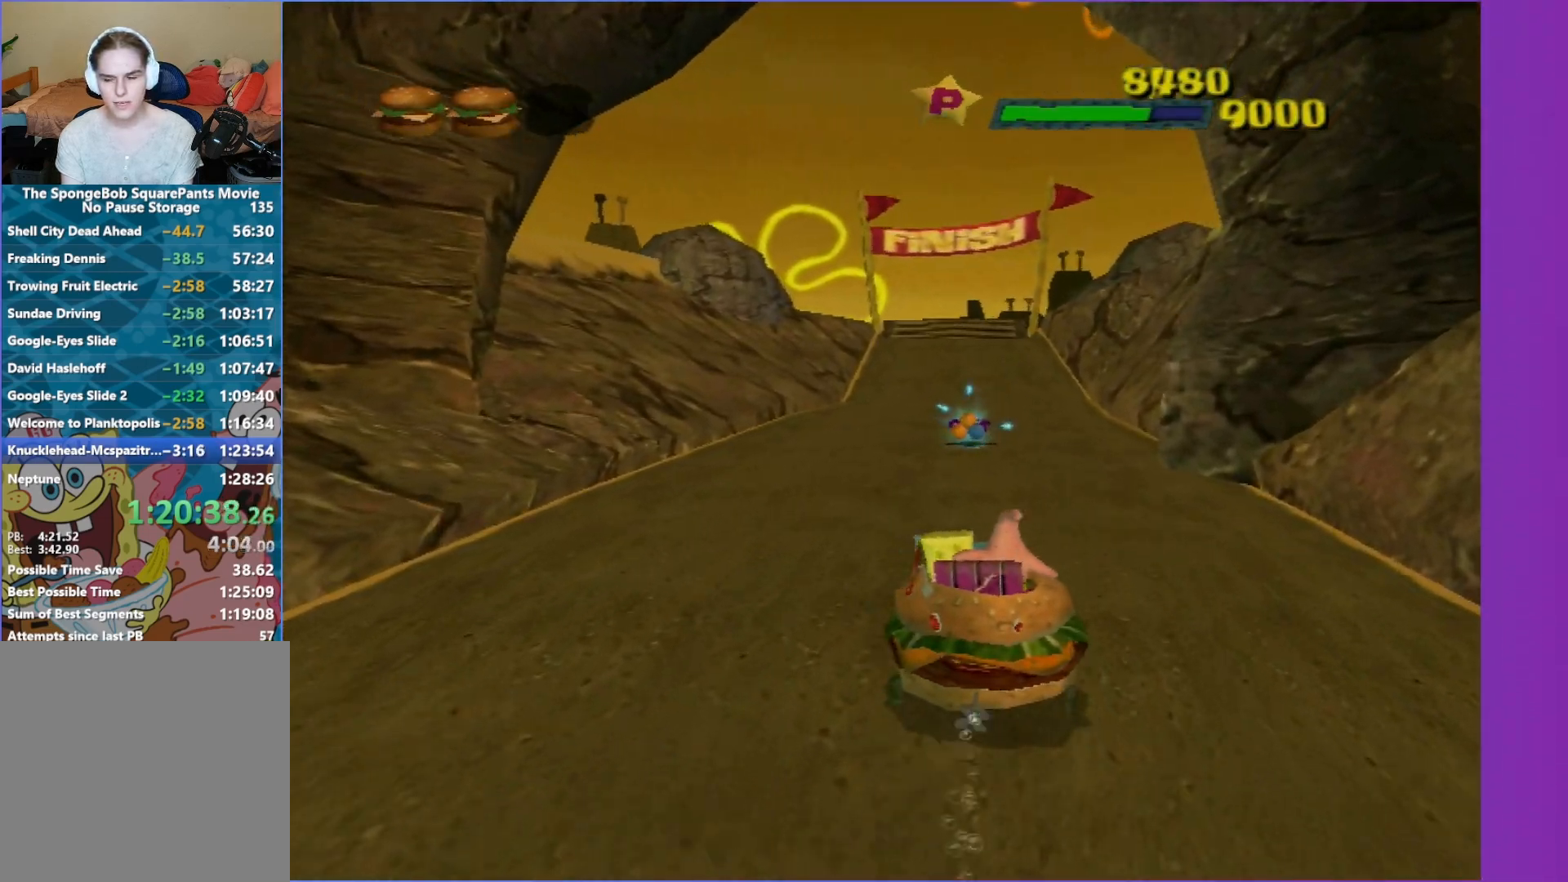
{"buttons": ["A"], "left_stick": "down-left", "right_stick": "center", "events": [[33, "left_stick", "center"], [133, "R2", "up"], [283, "R2", "down"], [417, "R2", "up"], [500, "left_stick", "down-left"]]}
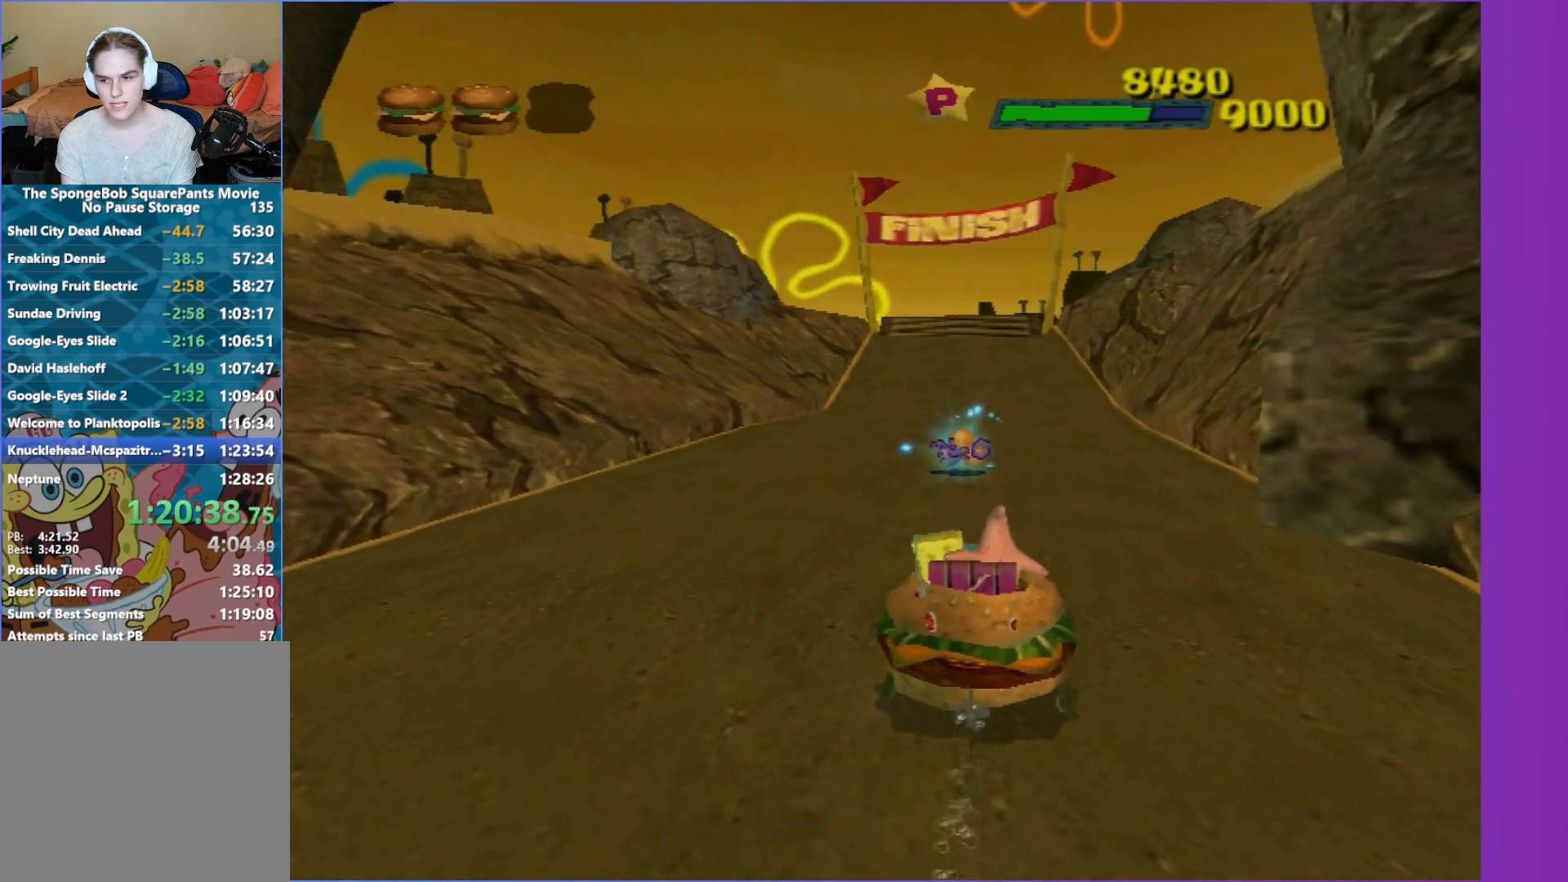
{"buttons": ["A", "R2"], "left_stick": "center", "right_stick": "center", "events": [[50, "R2", "down"], [100, "left_stick", "center"], [167, "R2", "up"], [250, "R2", "down"], [383, "R2", "up"], [467, "R2", "down"]]}
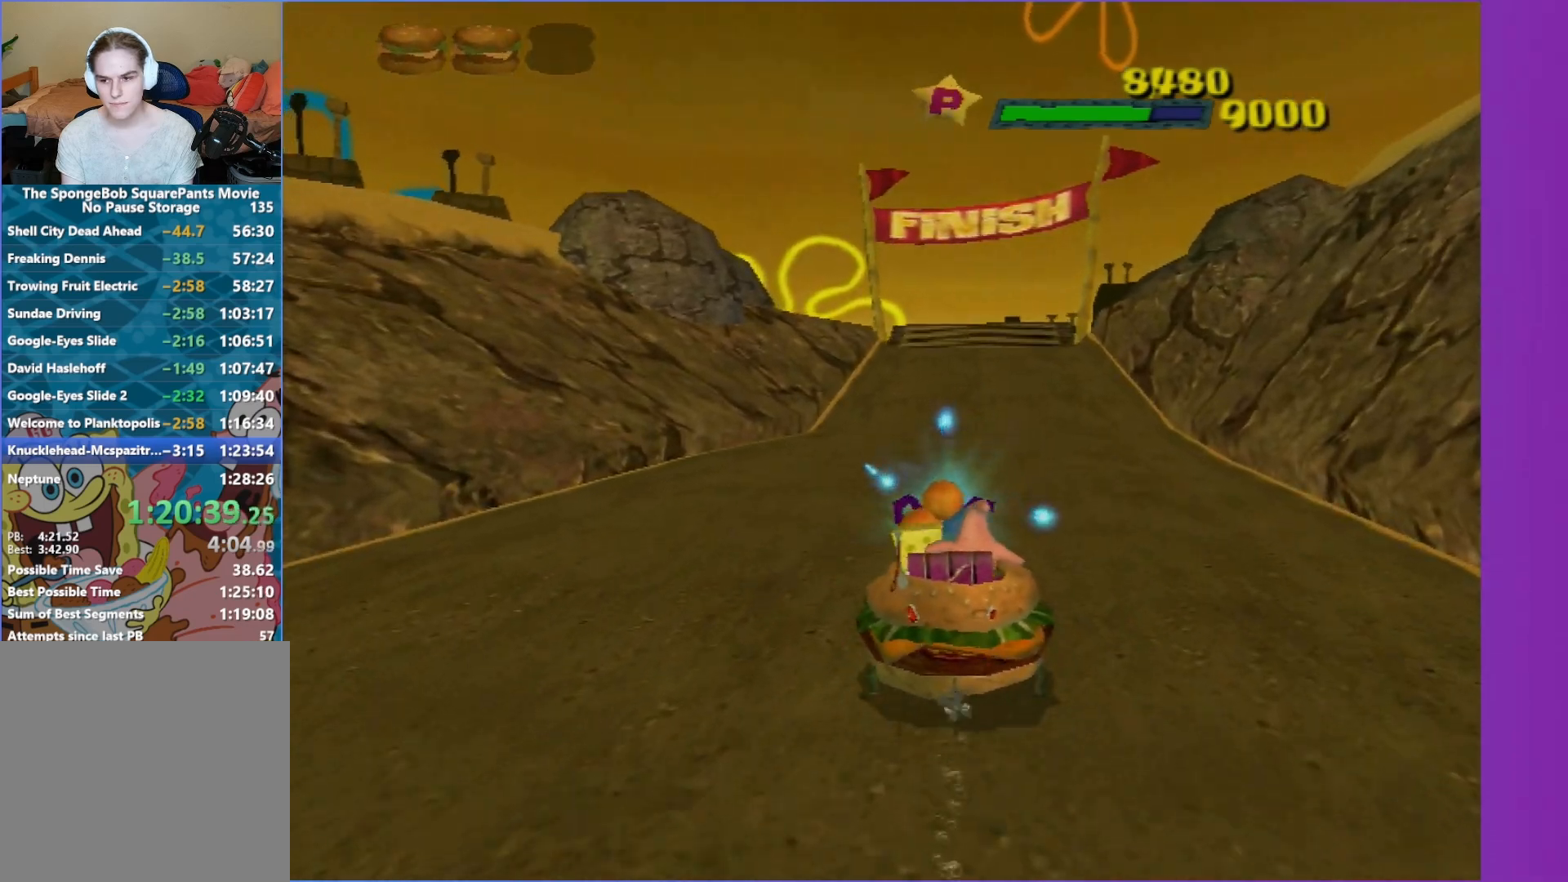
{"buttons": ["A"], "left_stick": "center", "right_stick": "center", "events": [[67, "R2", "up"], [150, "R2", "down"], [217, "left_stick", "right"], [267, "R2", "up"], [350, "R2", "down"], [367, "left_stick", "center"], [467, "R2", "up"]]}
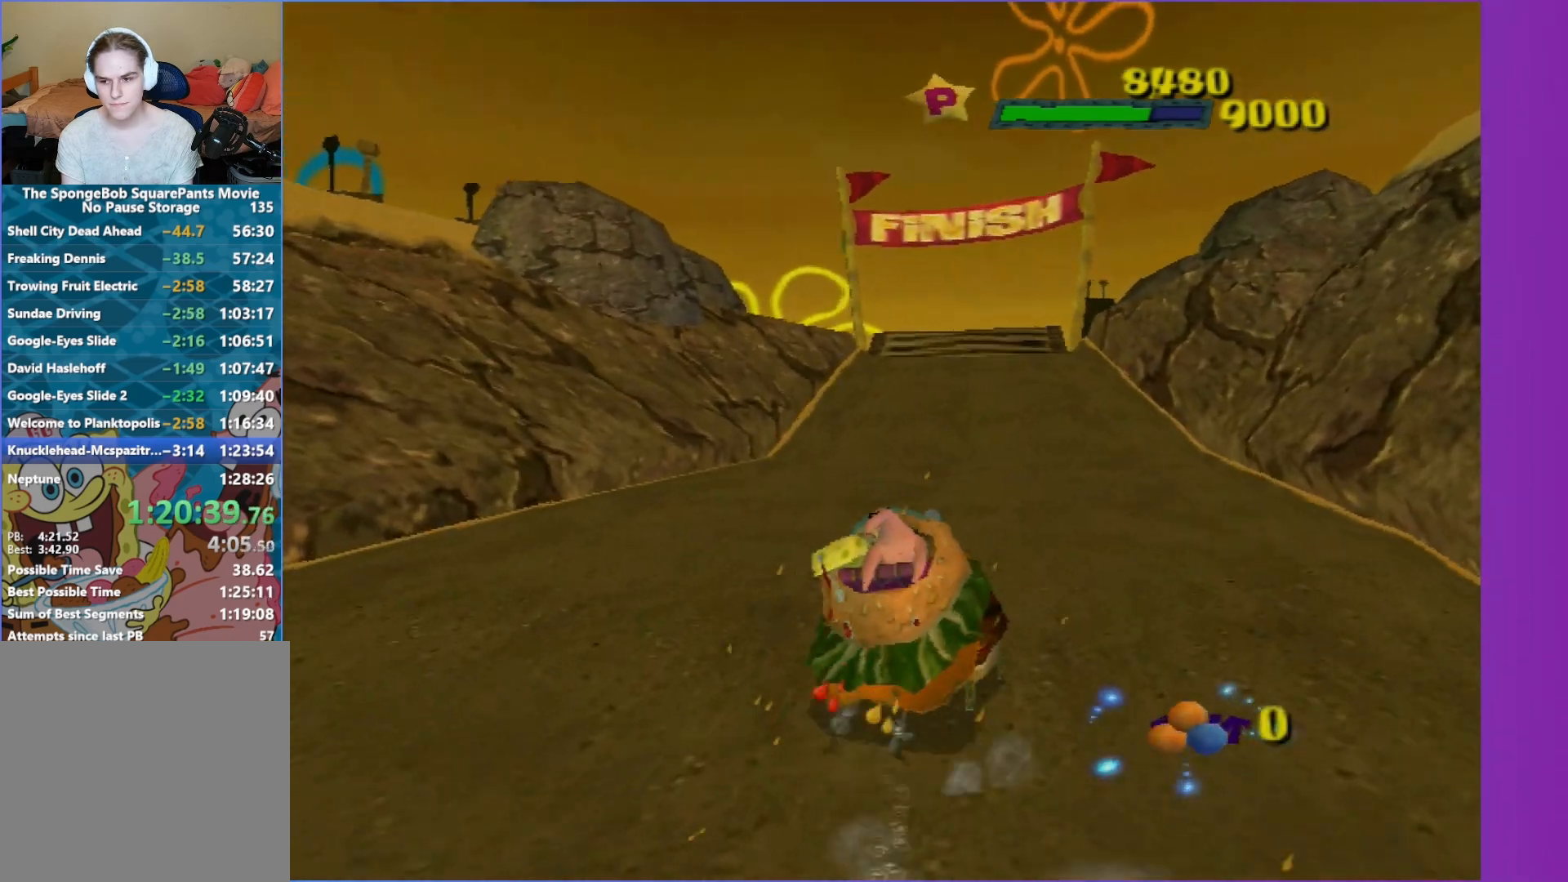
{"buttons": ["A", "R2"], "left_stick": "center", "right_stick": "center", "events": [[83, "R2", "down"], [100, "left_stick", "left"], [250, "left_stick", "center"]]}
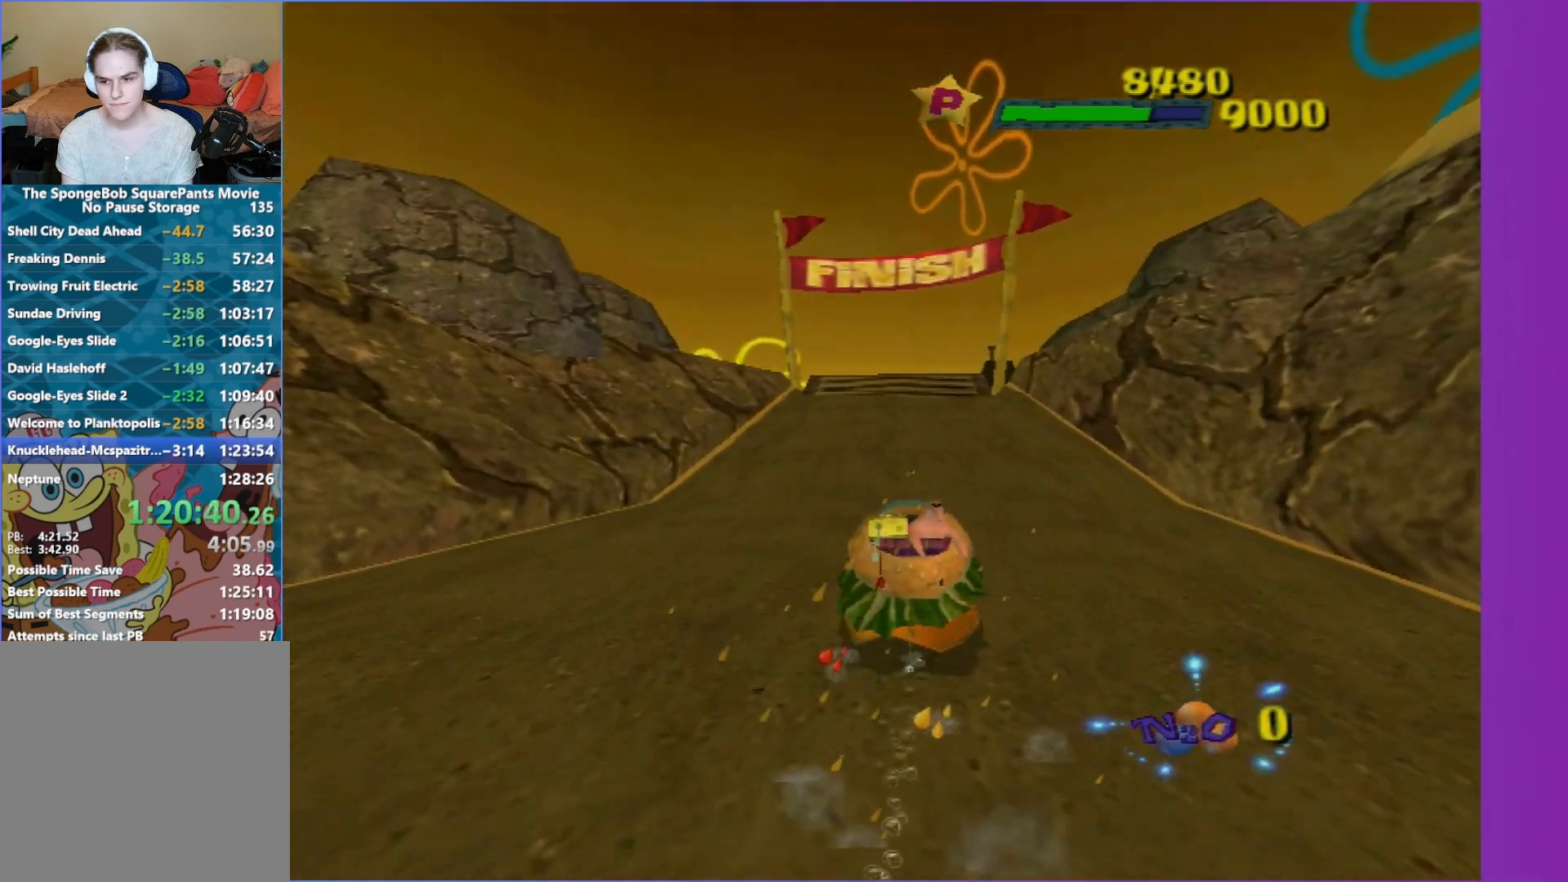
{"buttons": ["A"], "left_stick": "center", "right_stick": "center", "events": [[33, "R2", "up"]]}
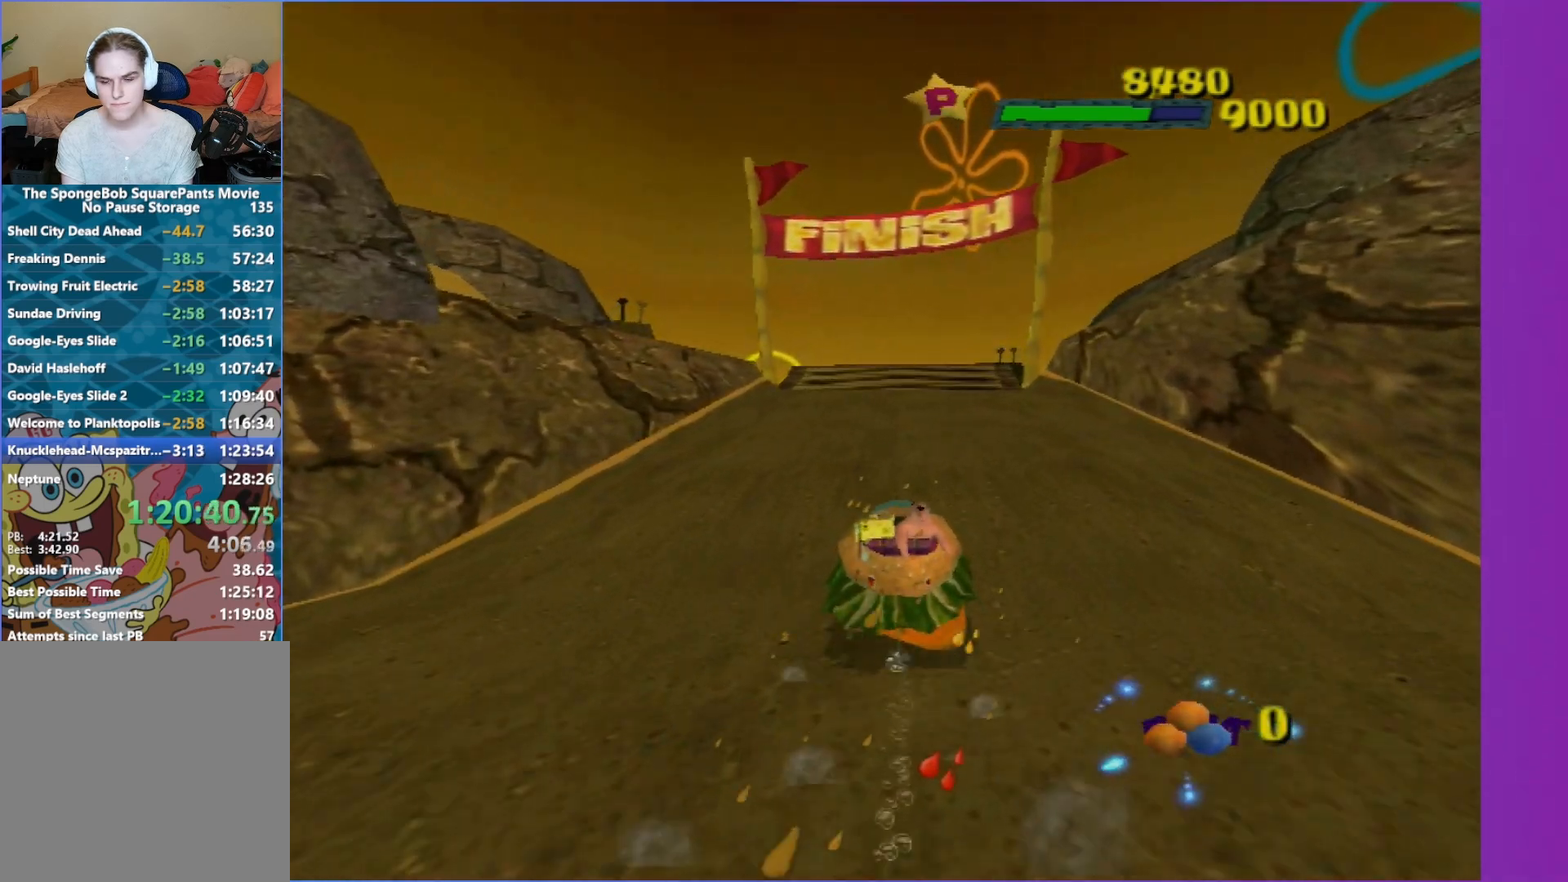
{"buttons": ["A"], "left_stick": "center", "right_stick": "center", "events": []}
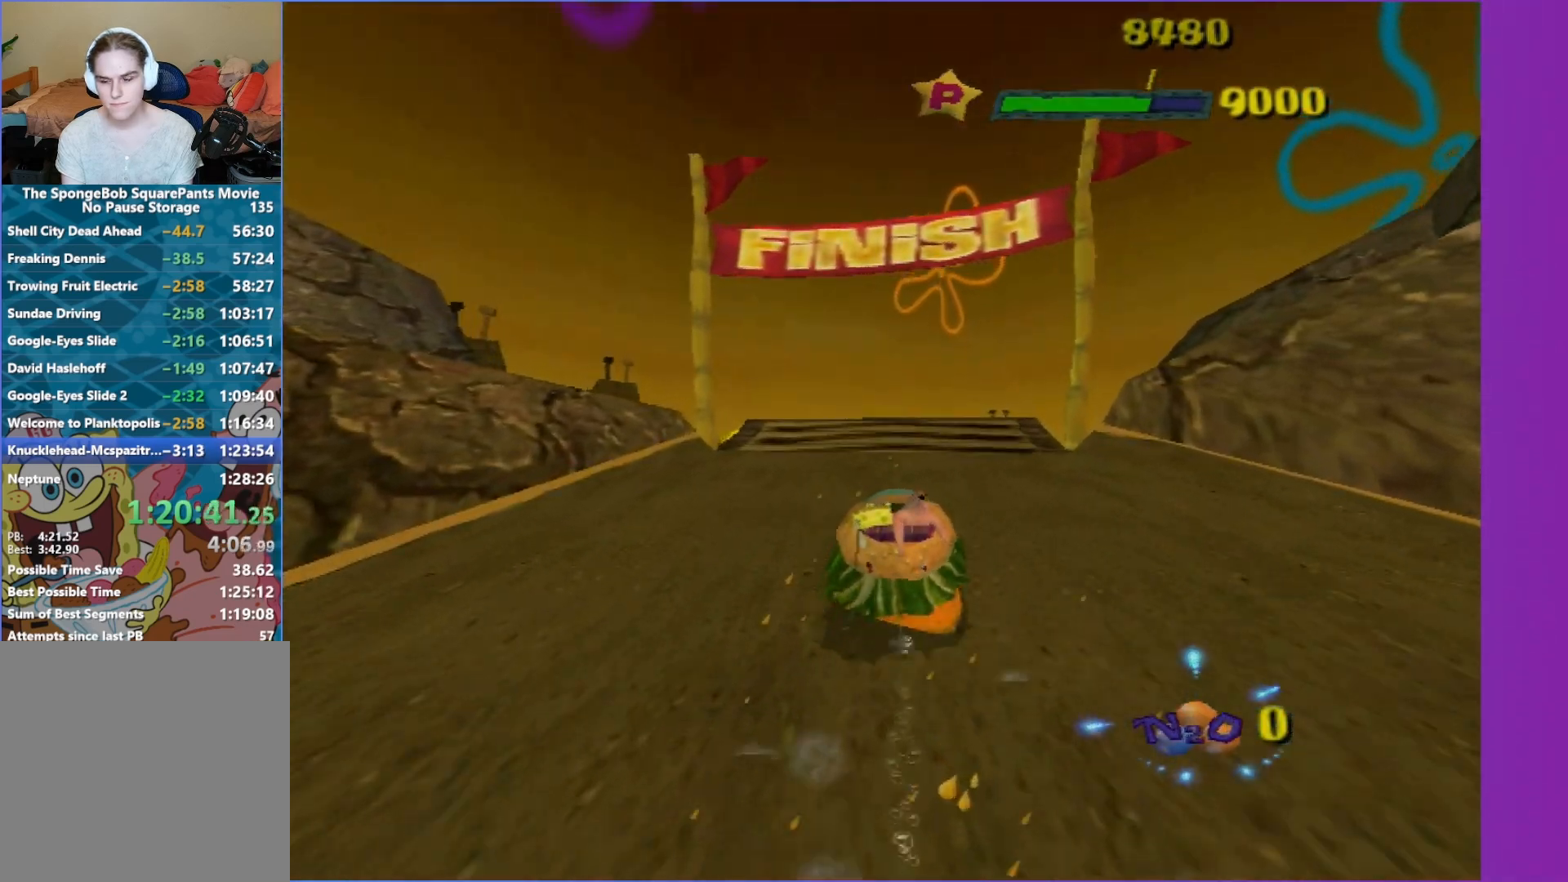
{"buttons": ["A"], "left_stick": "center", "right_stick": "center", "events": []}
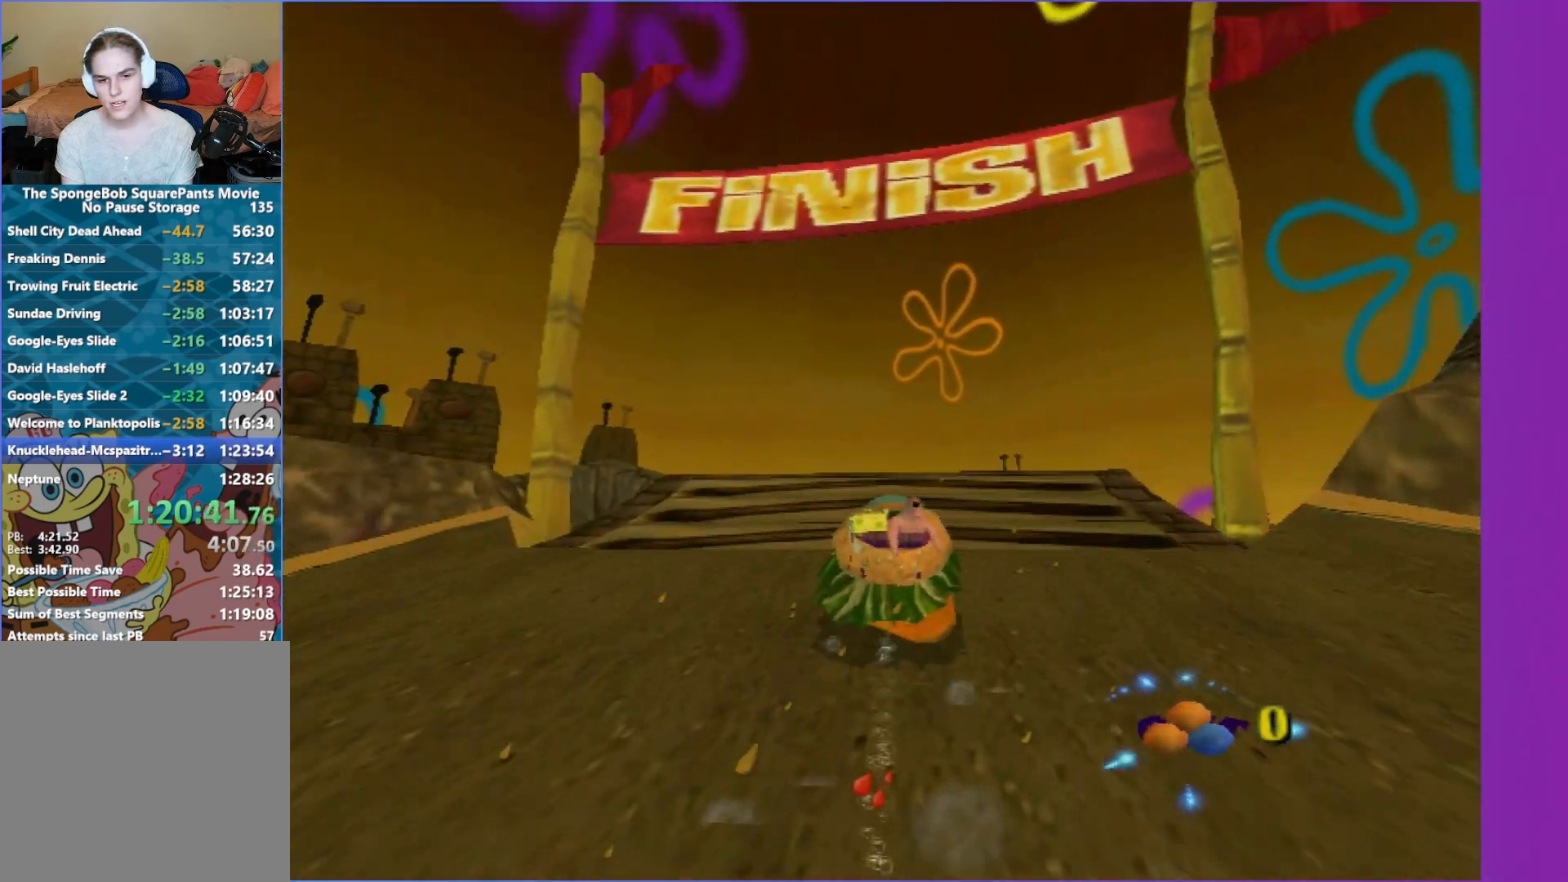
{"buttons": ["A"], "left_stick": "center", "right_stick": "center", "events": []}
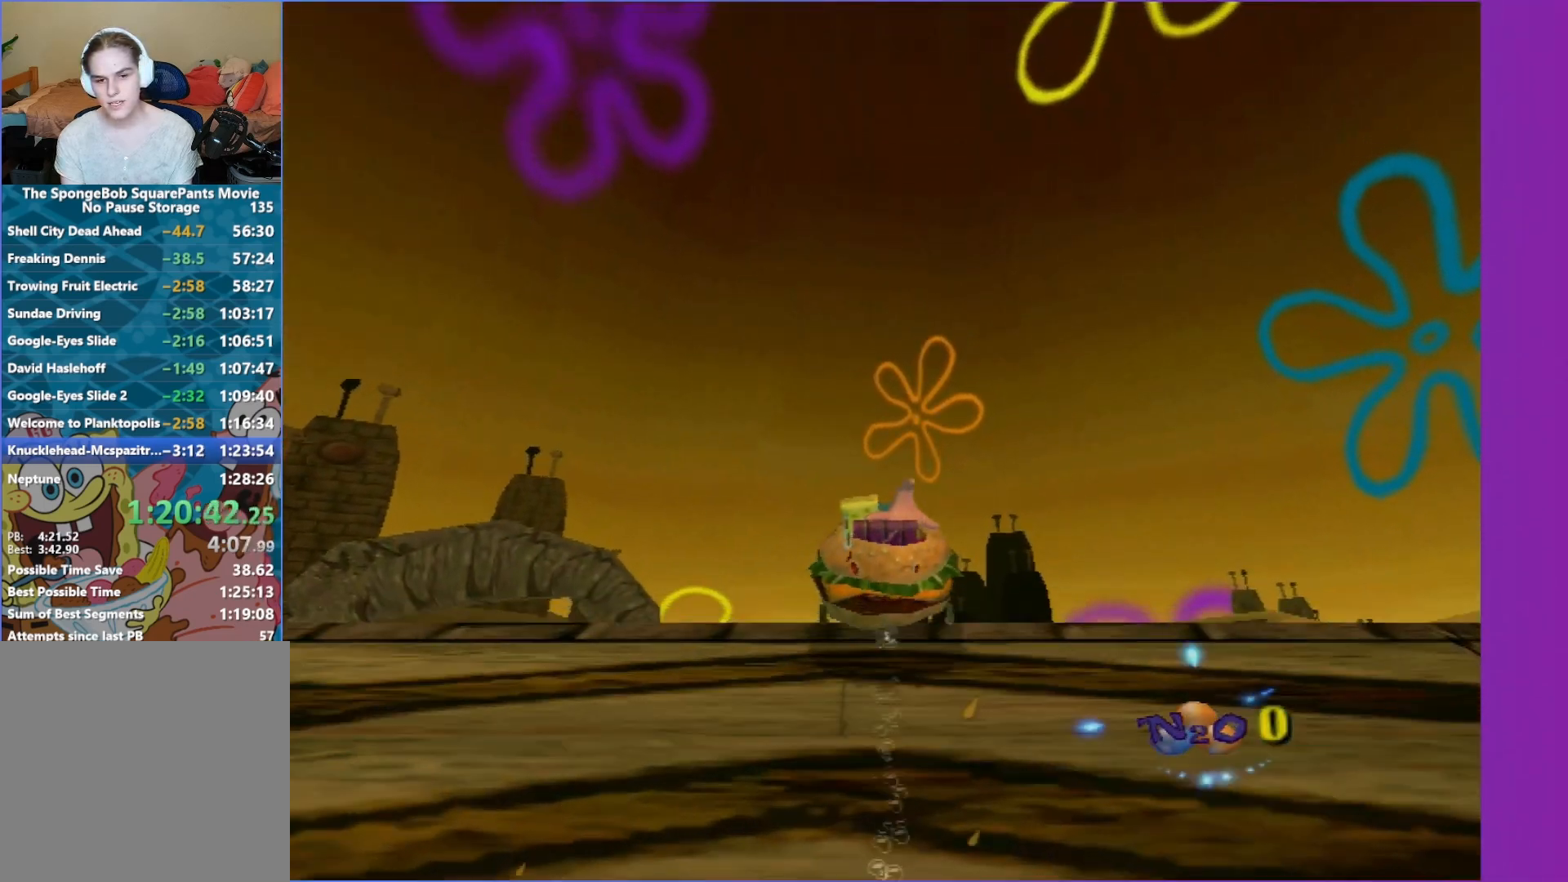
{"buttons": [], "left_stick": "center", "right_stick": "center", "events": [[333, "A", "up"]]}
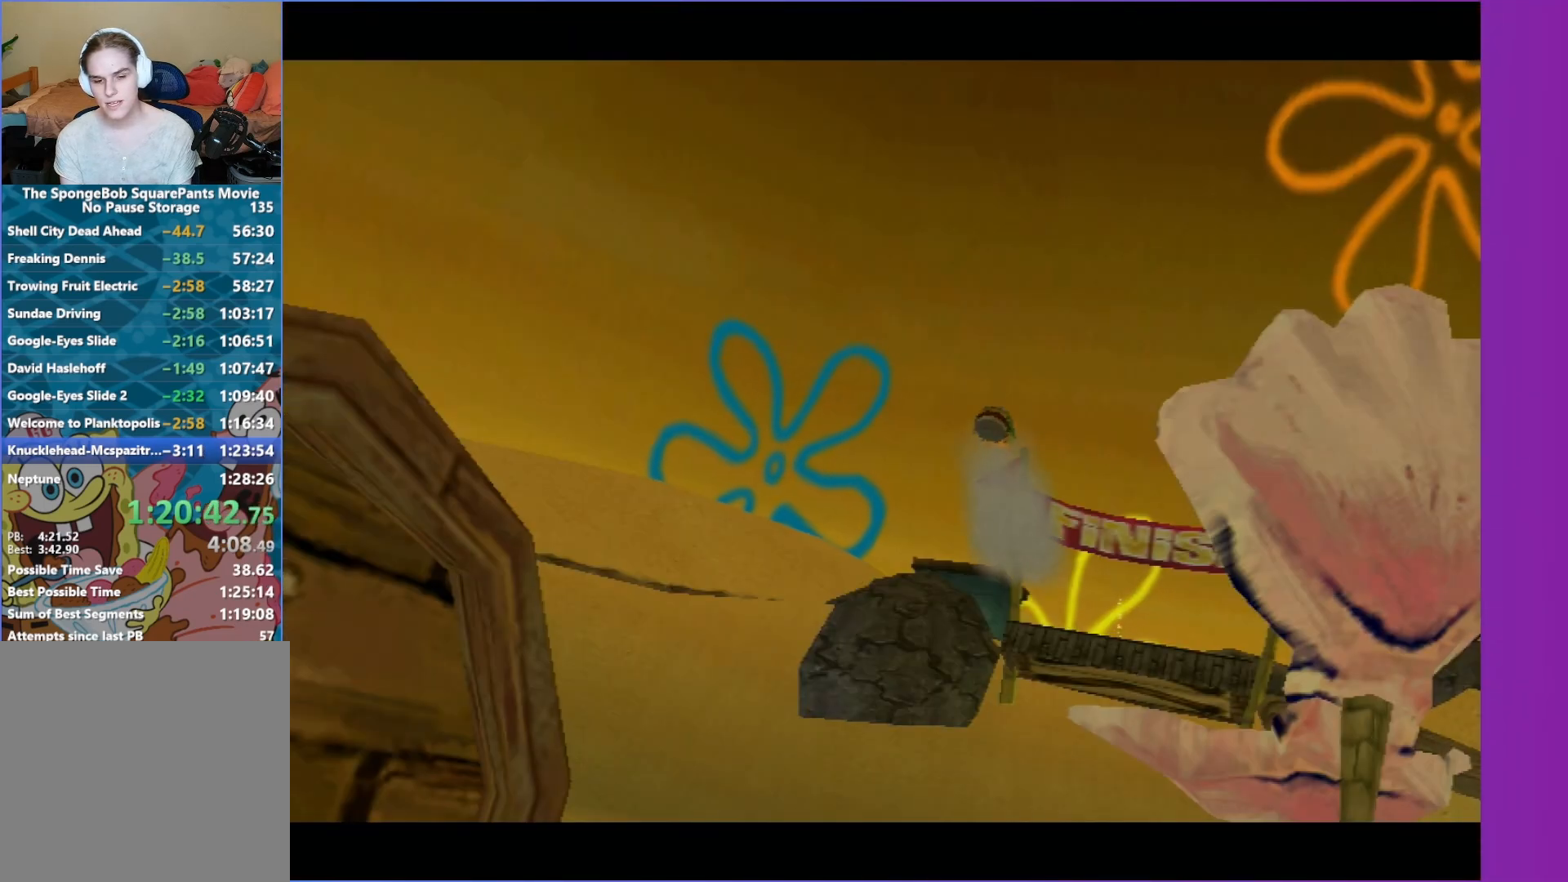
{"buttons": ["A", "B"], "left_stick": "center", "right_stick": "center", "events": [[267, "B", "down"], [417, "B", "up"], [483, "B", "down"], [500, "A", "down"]]}
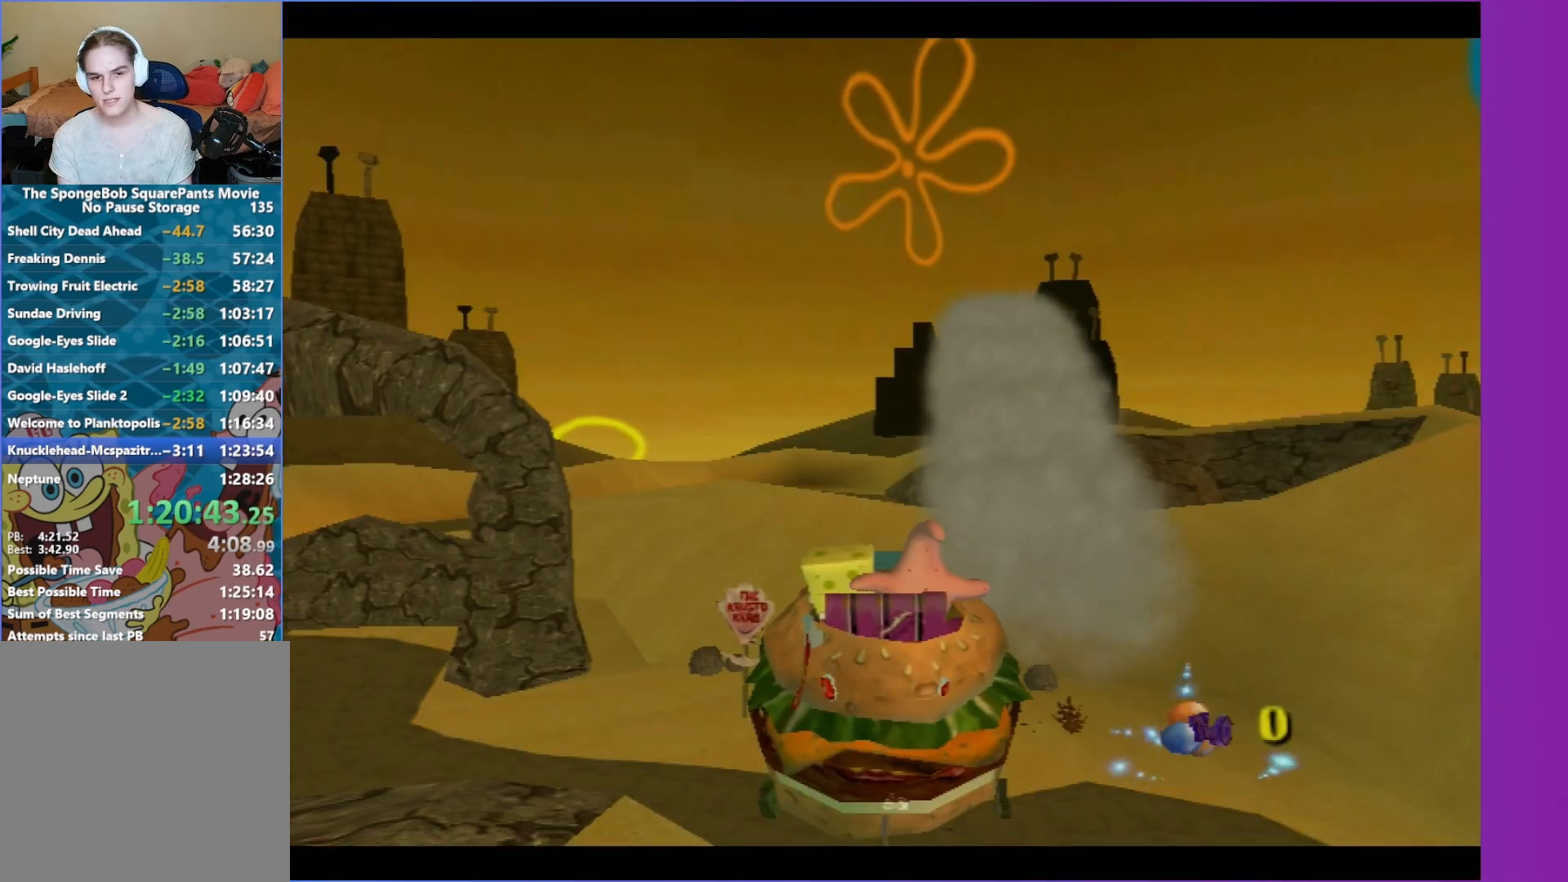
{"buttons": [], "left_stick": "center", "right_stick": "center", "events": [[100, "B", "up"], [183, "A", "up"], [183, "B", "down"], [283, "B", "up"], [350, "B", "down"], [483, "B", "up"]]}
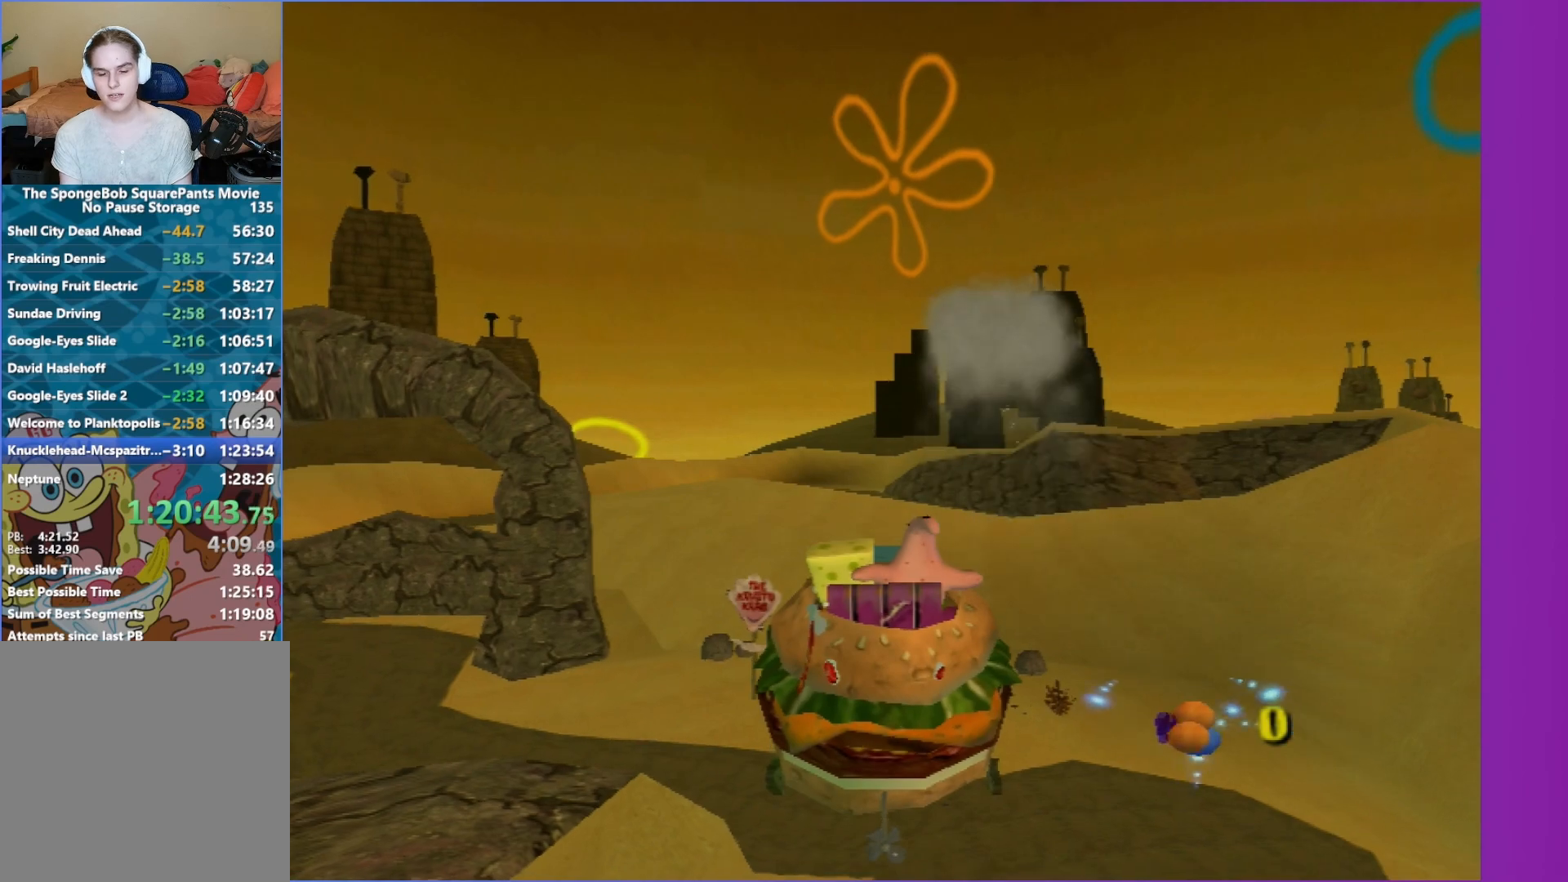
{"buttons": [], "left_stick": "center", "right_stick": "center", "events": []}
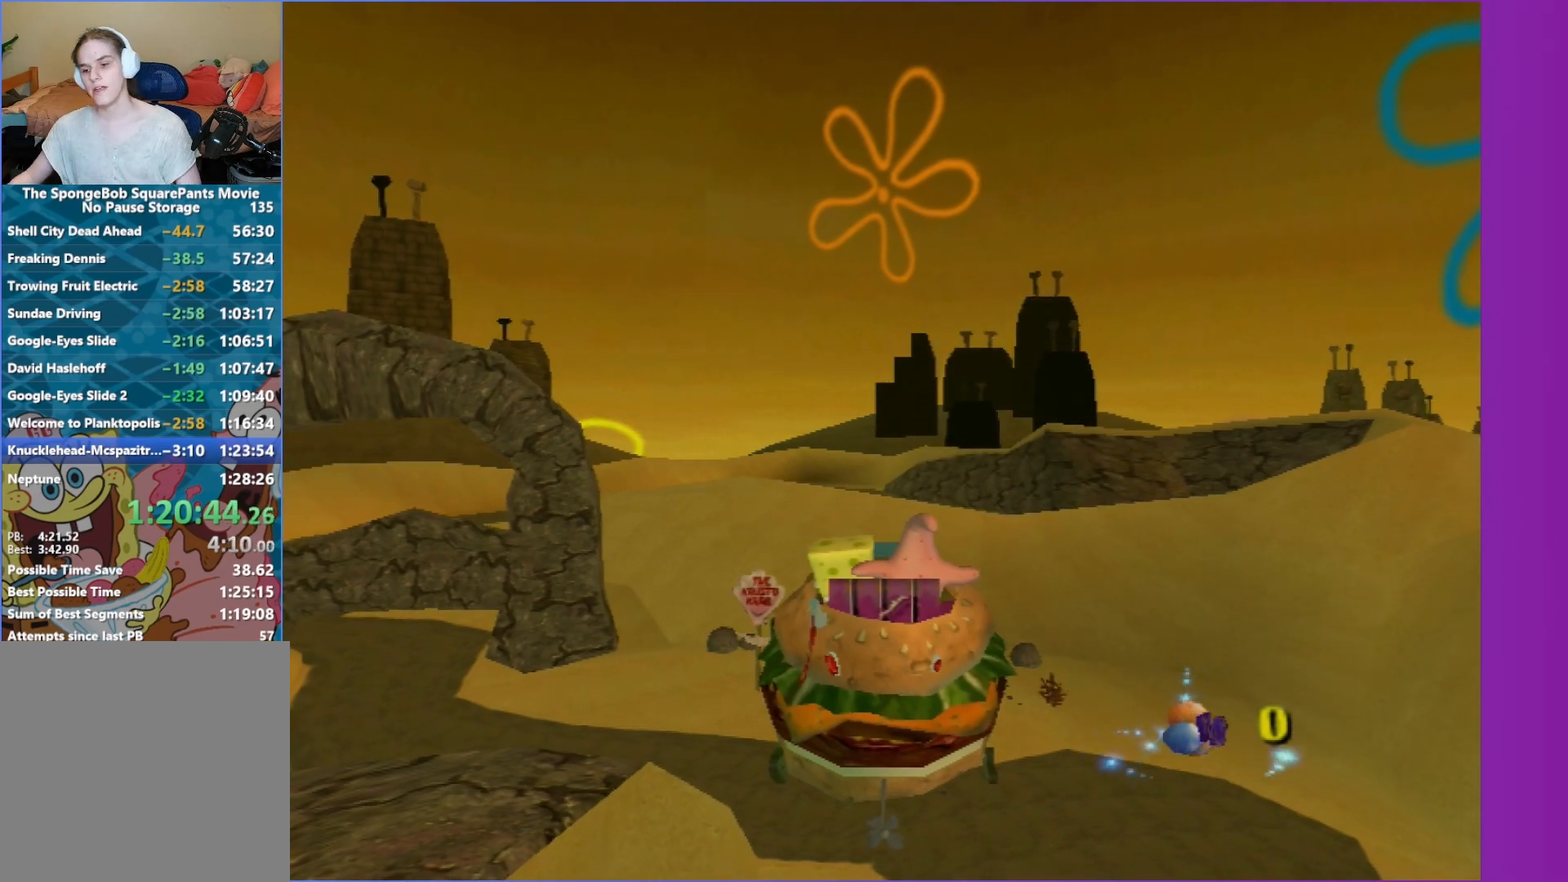
{"buttons": [], "left_stick": "center", "right_stick": "center", "events": []}
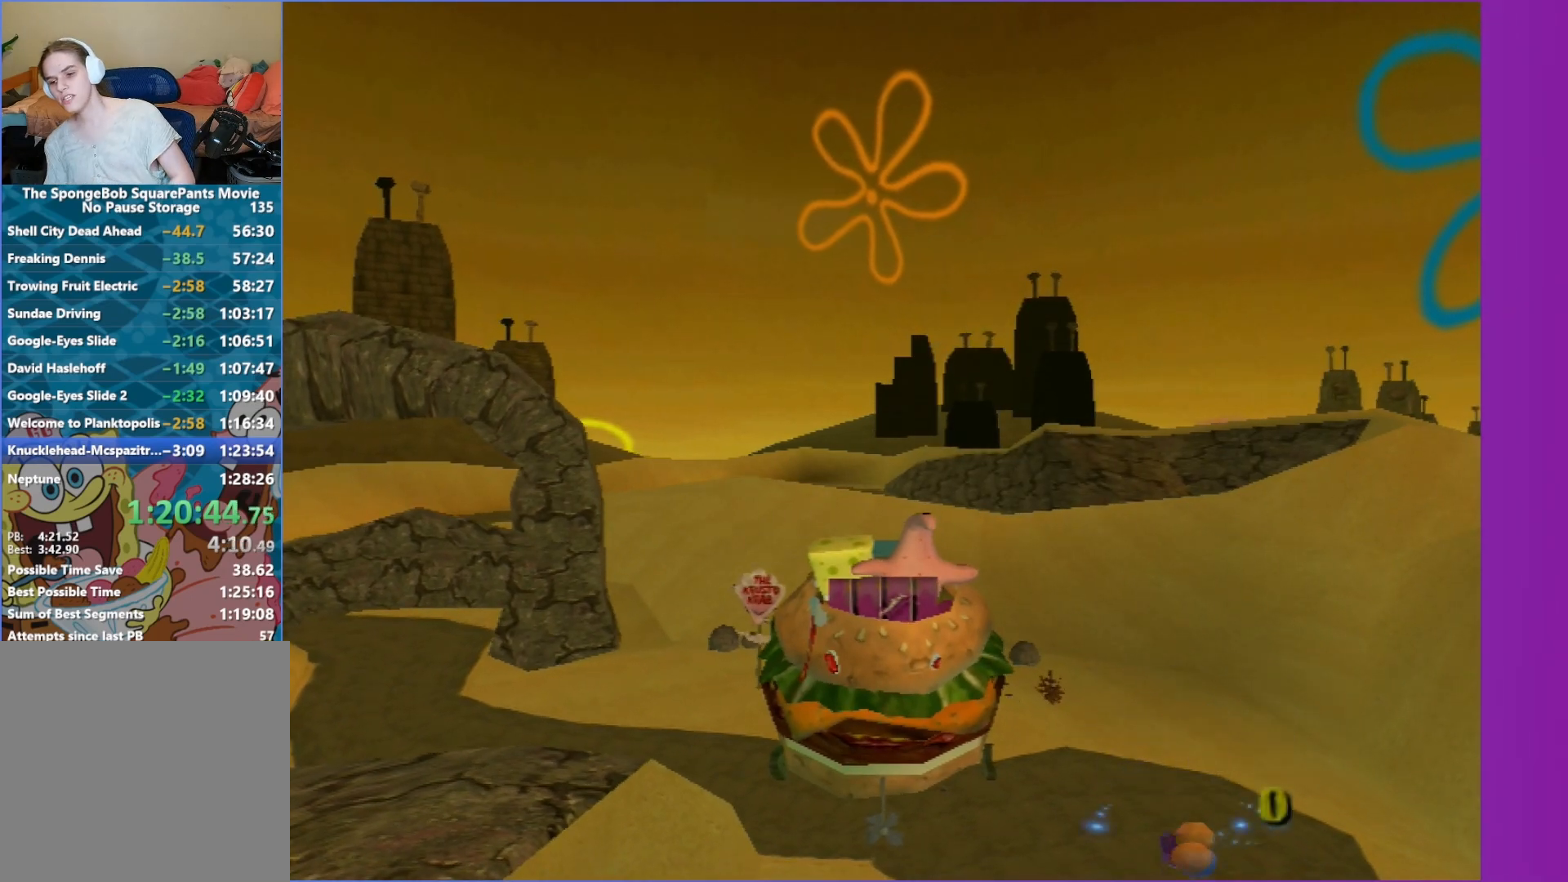
{"buttons": [], "left_stick": "center", "right_stick": "center", "events": []}
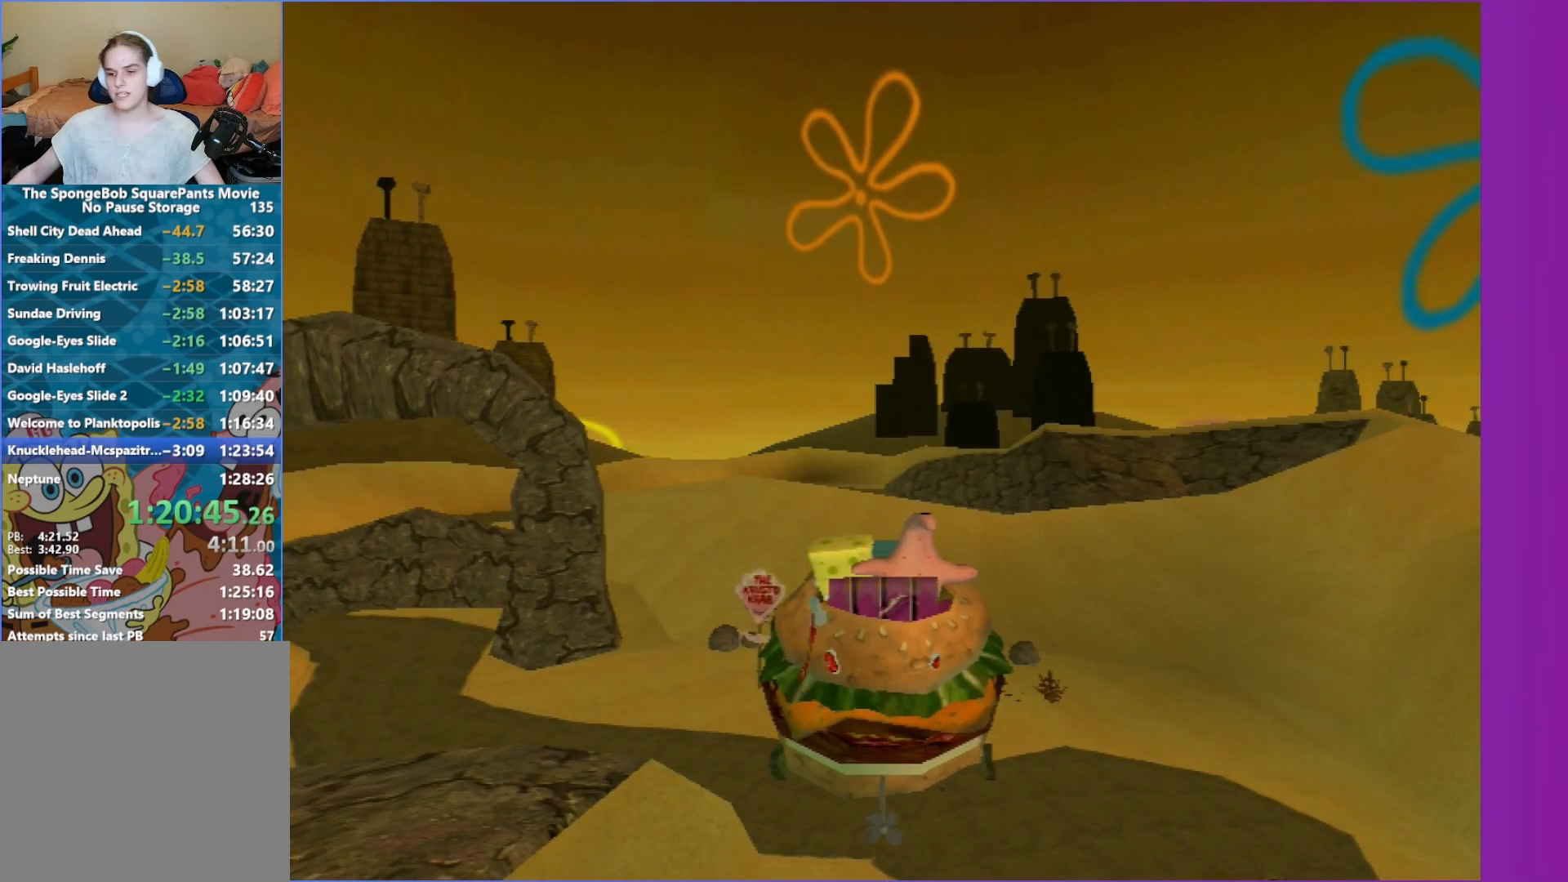
{"buttons": [], "left_stick": "center", "right_stick": "center", "events": []}
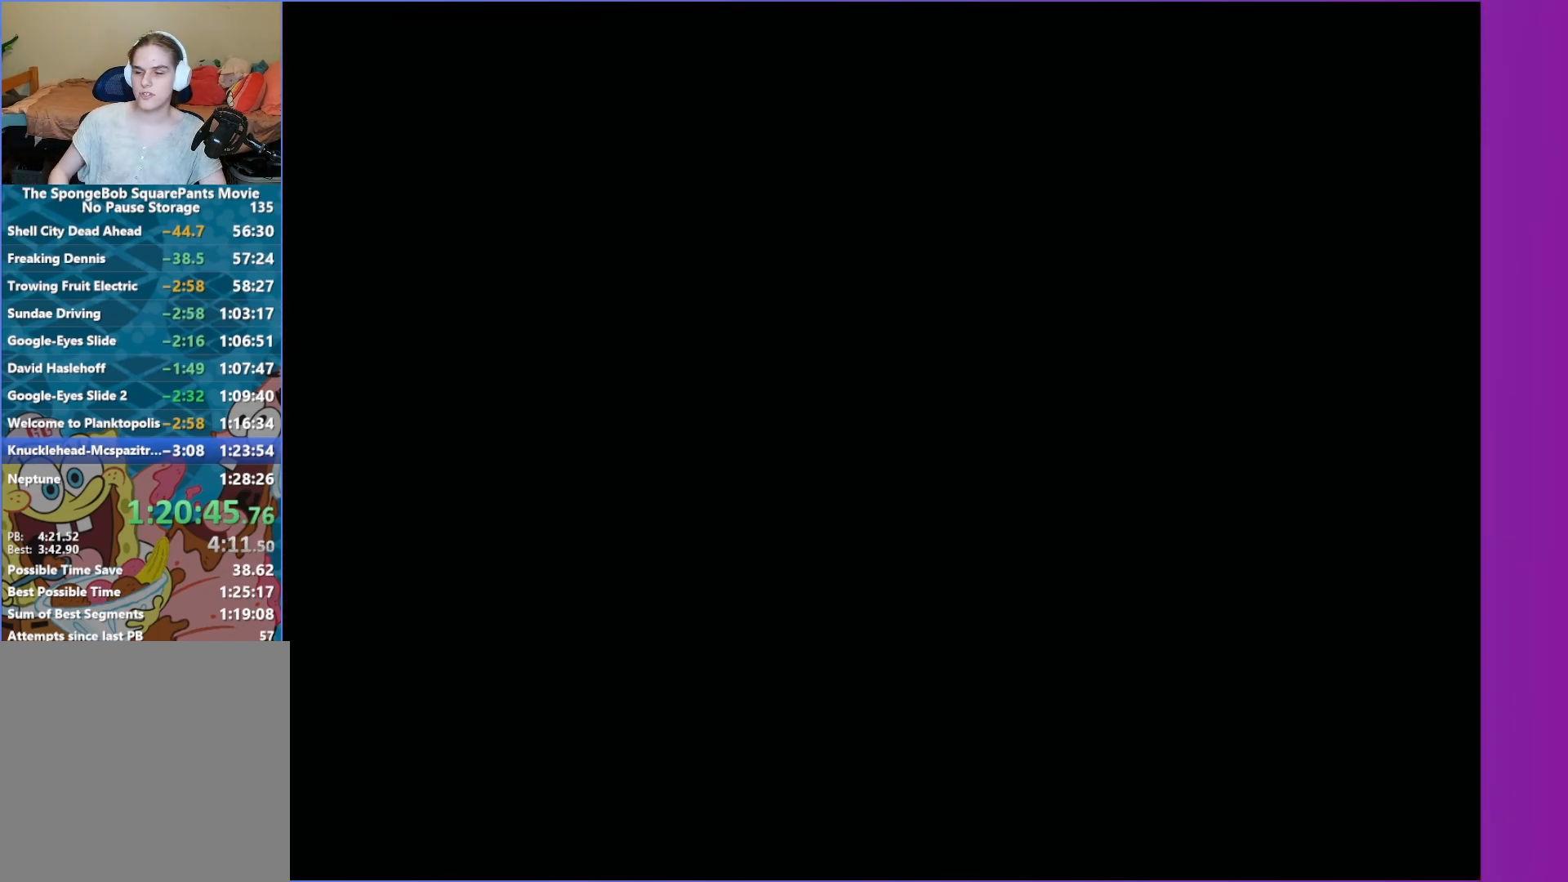
{"buttons": ["B"], "left_stick": "center", "right_stick": "center", "events": [[133, "B", "down"], [300, "B", "up"], [383, "B", "down"]]}
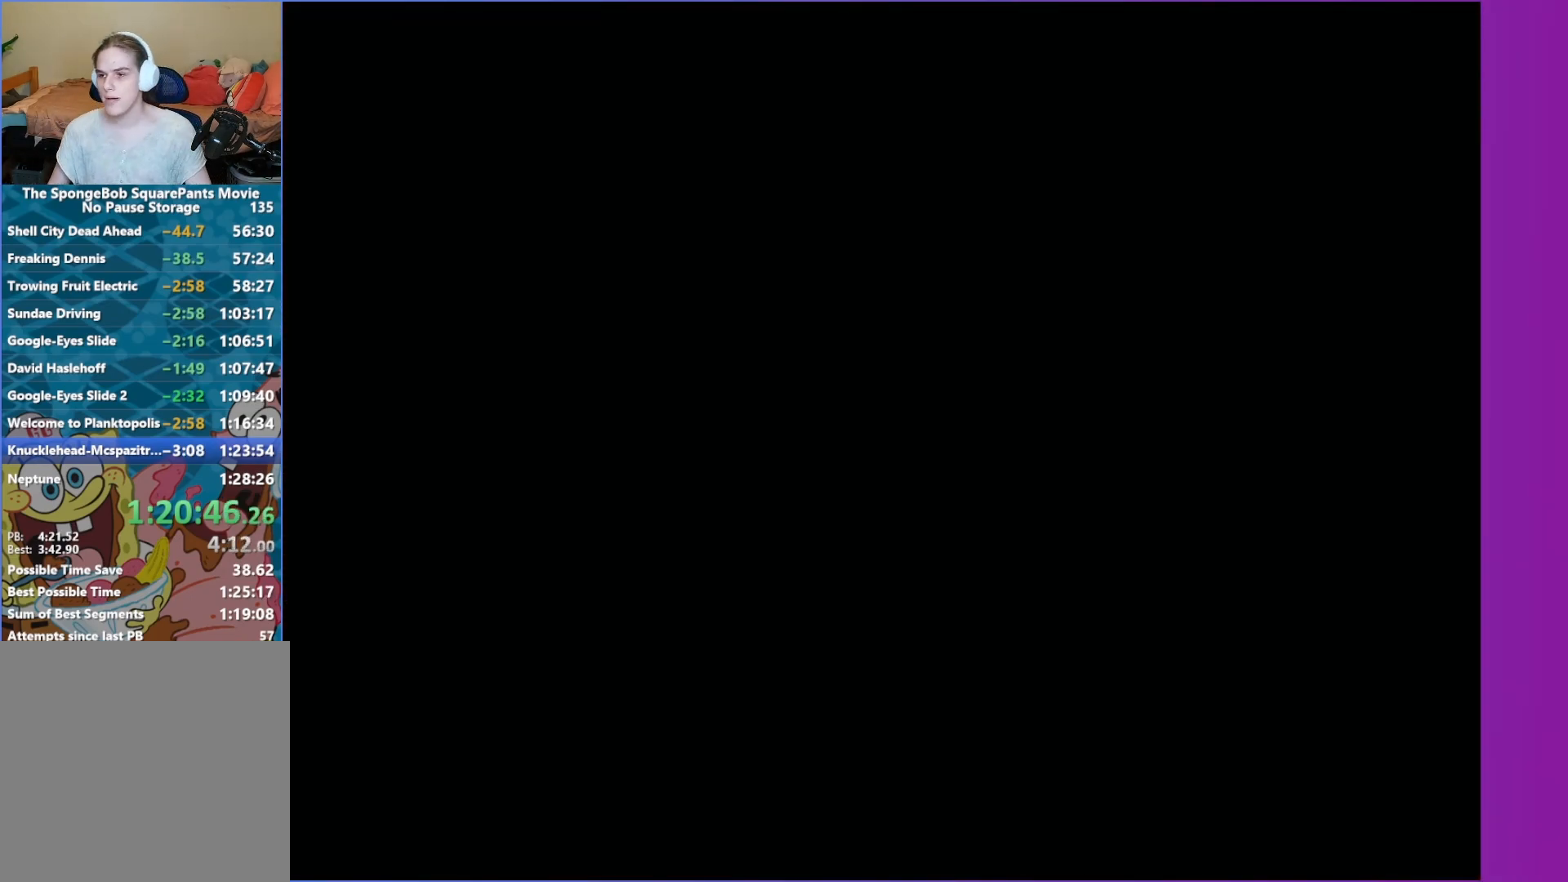
{"buttons": [], "left_stick": "center", "right_stick": "center", "events": [[50, "B", "up"]]}
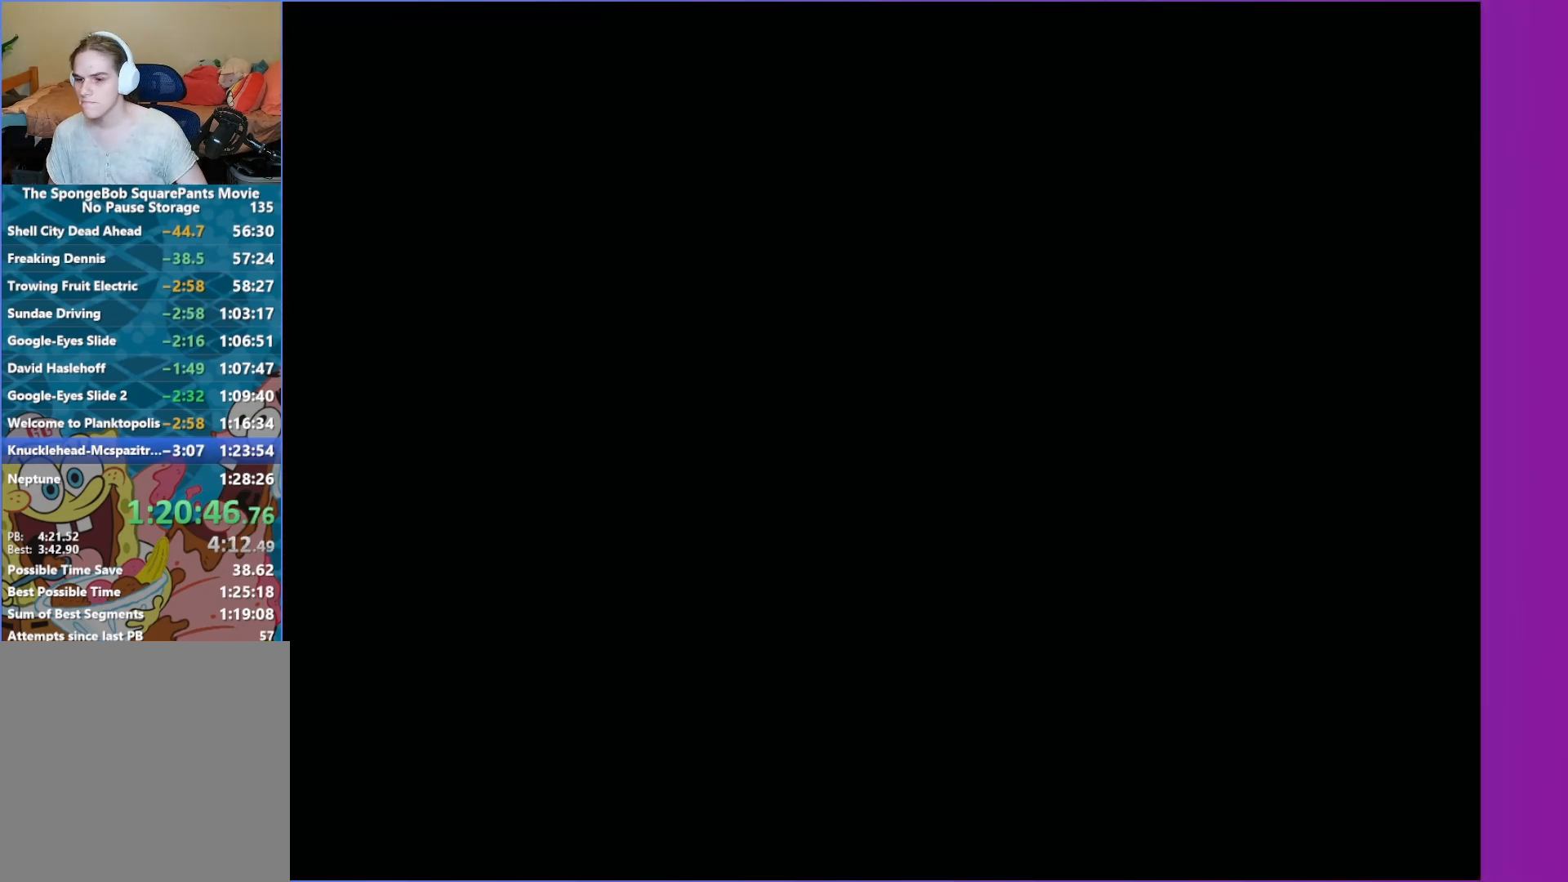
{"buttons": [], "left_stick": "center", "right_stick": "center", "events": [[83, "B", "down"], [250, "B", "up"], [333, "B", "down"], [433, "B", "up"]]}
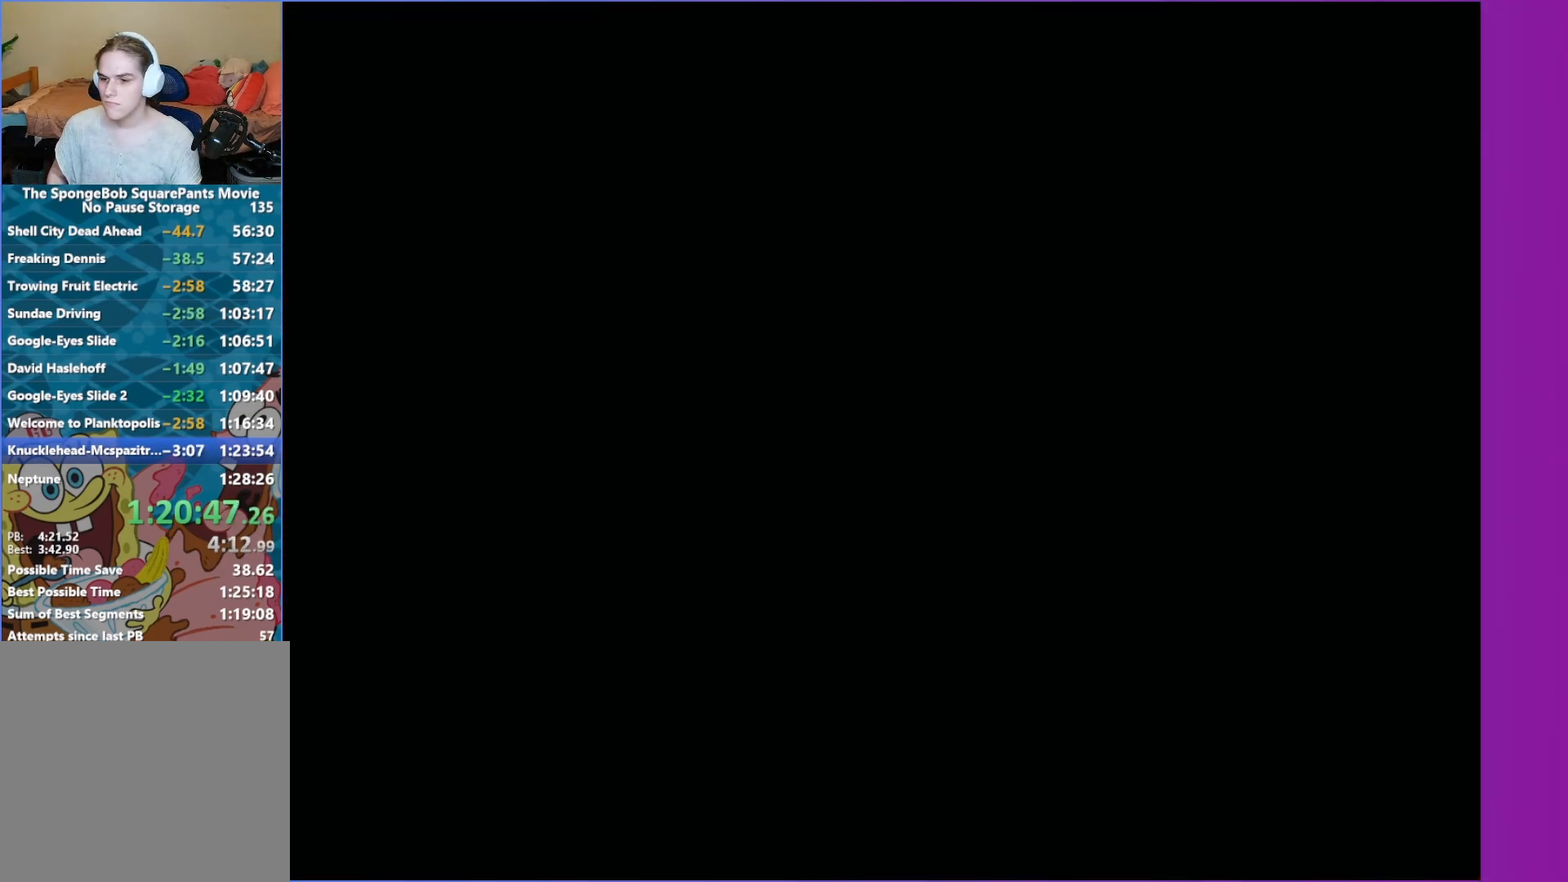
{"buttons": [], "left_stick": "center", "right_stick": "center", "events": [[33, "B", "down"], [117, "B", "up"], [200, "B", "down"], [300, "B", "up"]]}
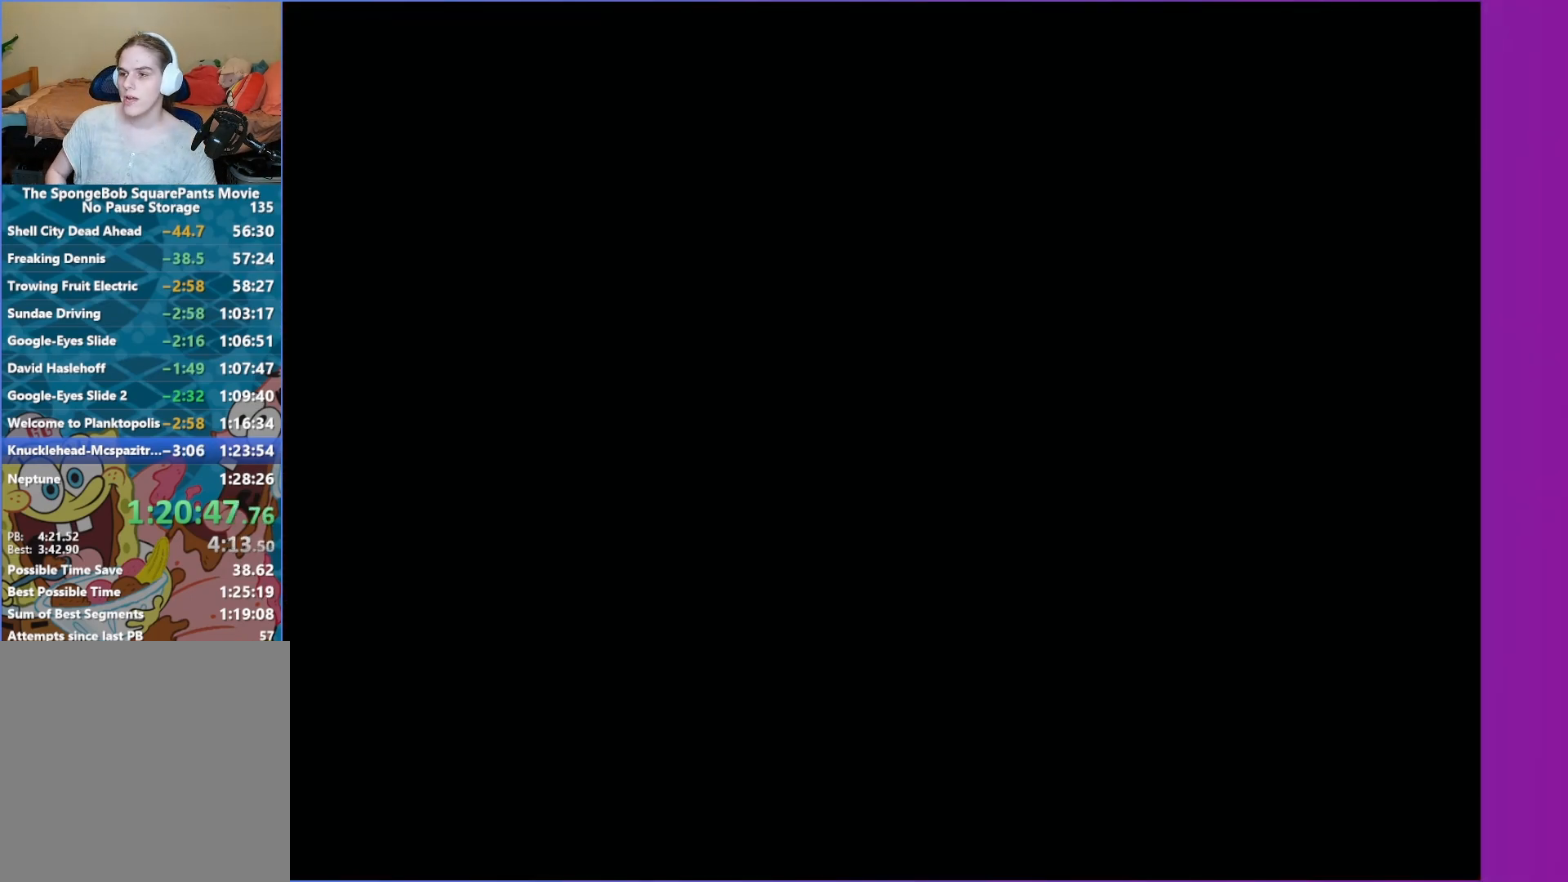
{"buttons": ["B"], "left_stick": "center", "right_stick": "center", "events": [[367, "B", "down"]]}
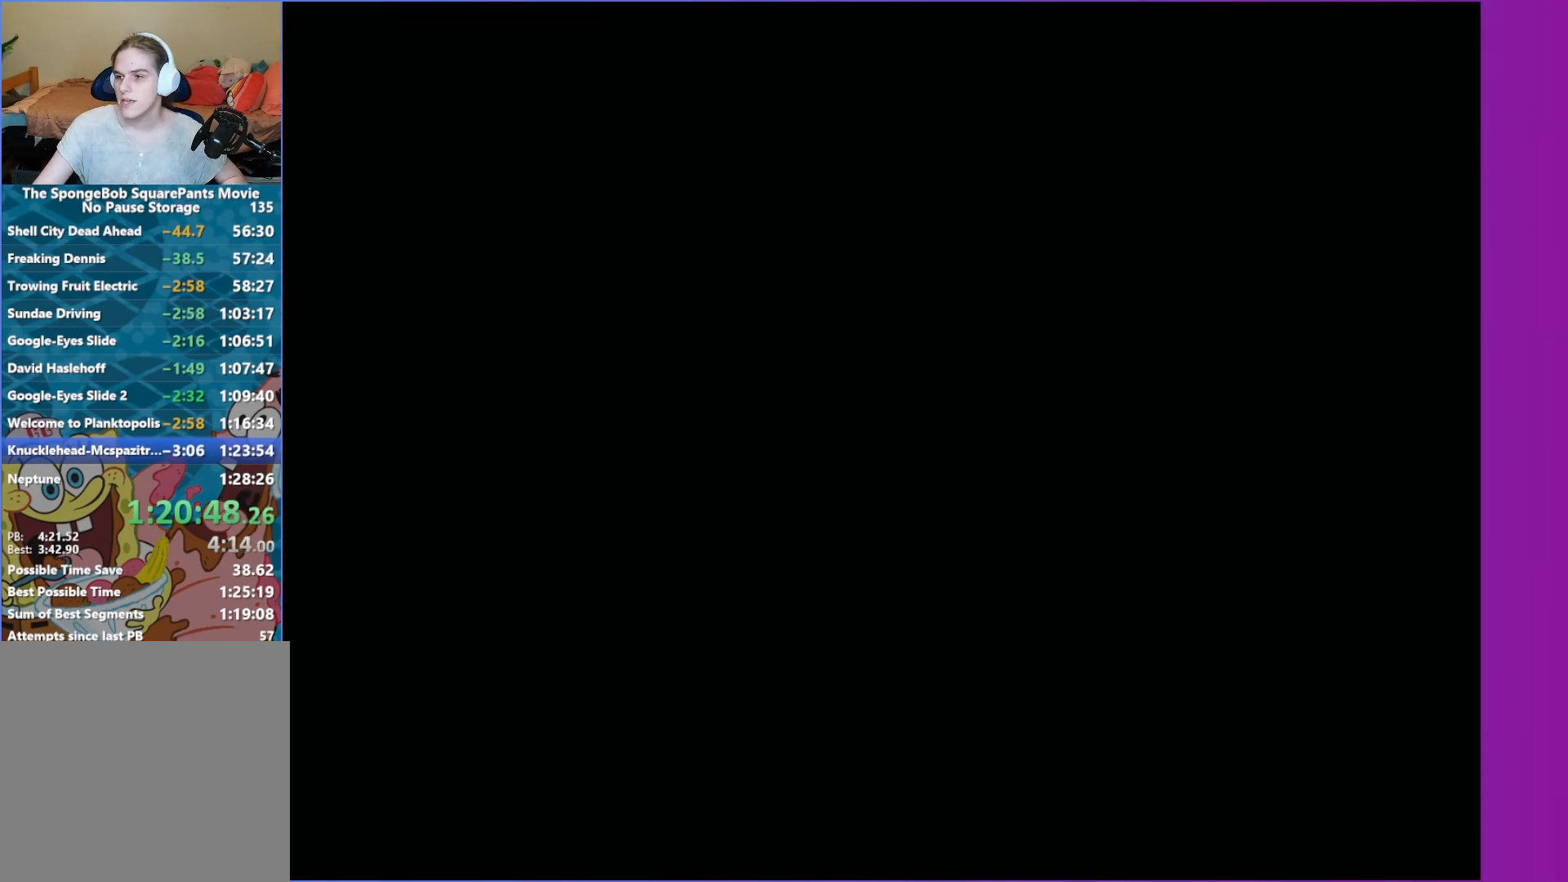
{"buttons": ["B"], "left_stick": "center", "right_stick": "center", "events": [[50, "B", "up"], [117, "B", "down"], [283, "B", "up"], [400, "B", "down"]]}
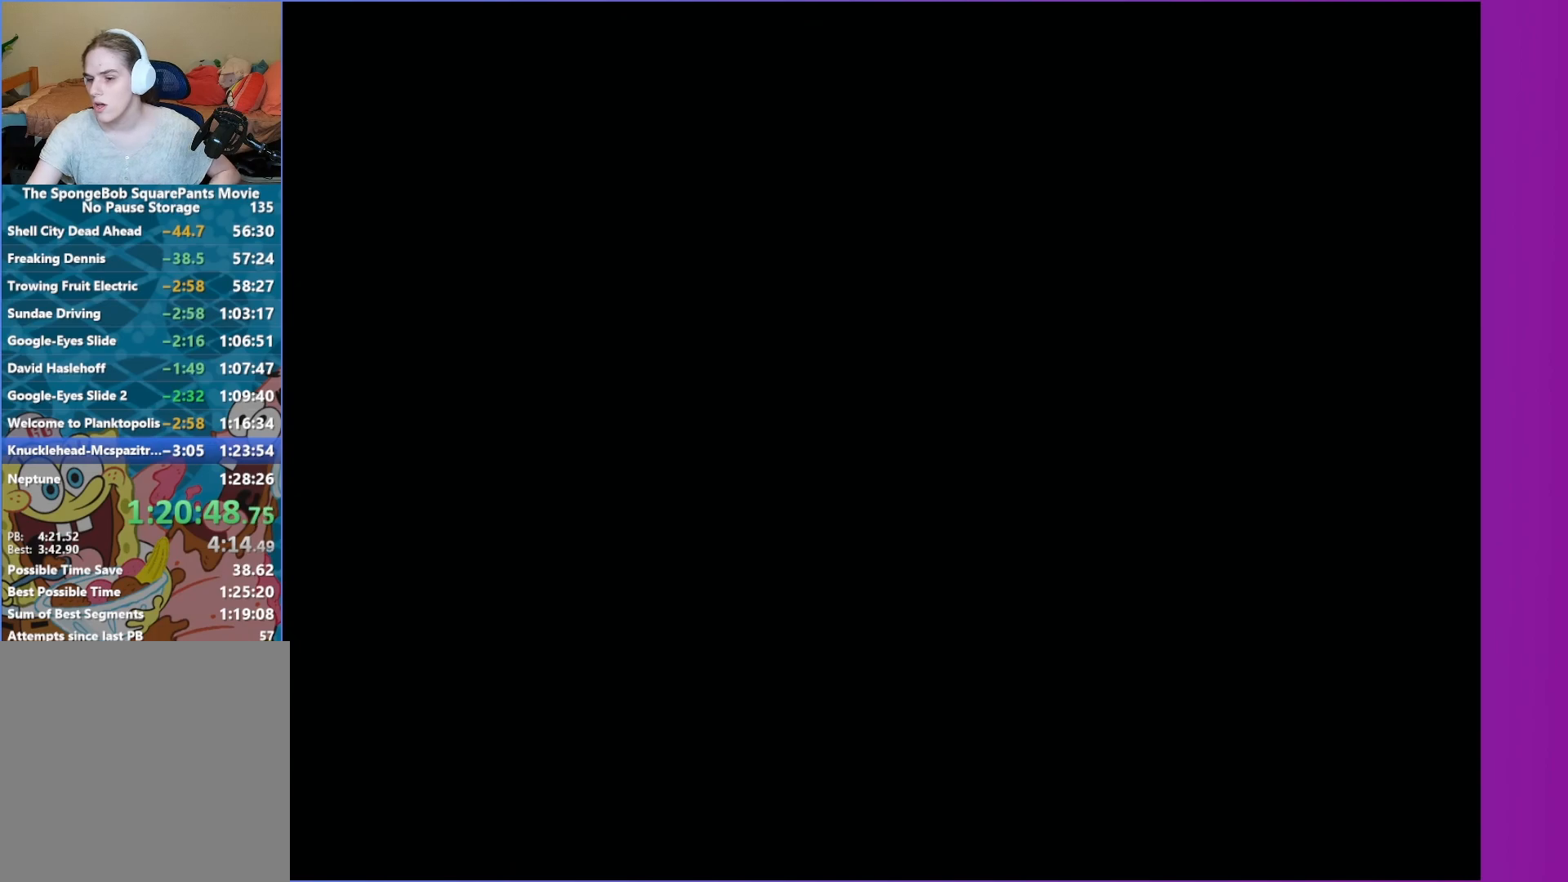
{"buttons": [], "left_stick": "center", "right_stick": "center", "events": [[50, "B", "up"], [167, "B", "down"], [250, "B", "up"], [350, "B", "down"], [483, "B", "up"]]}
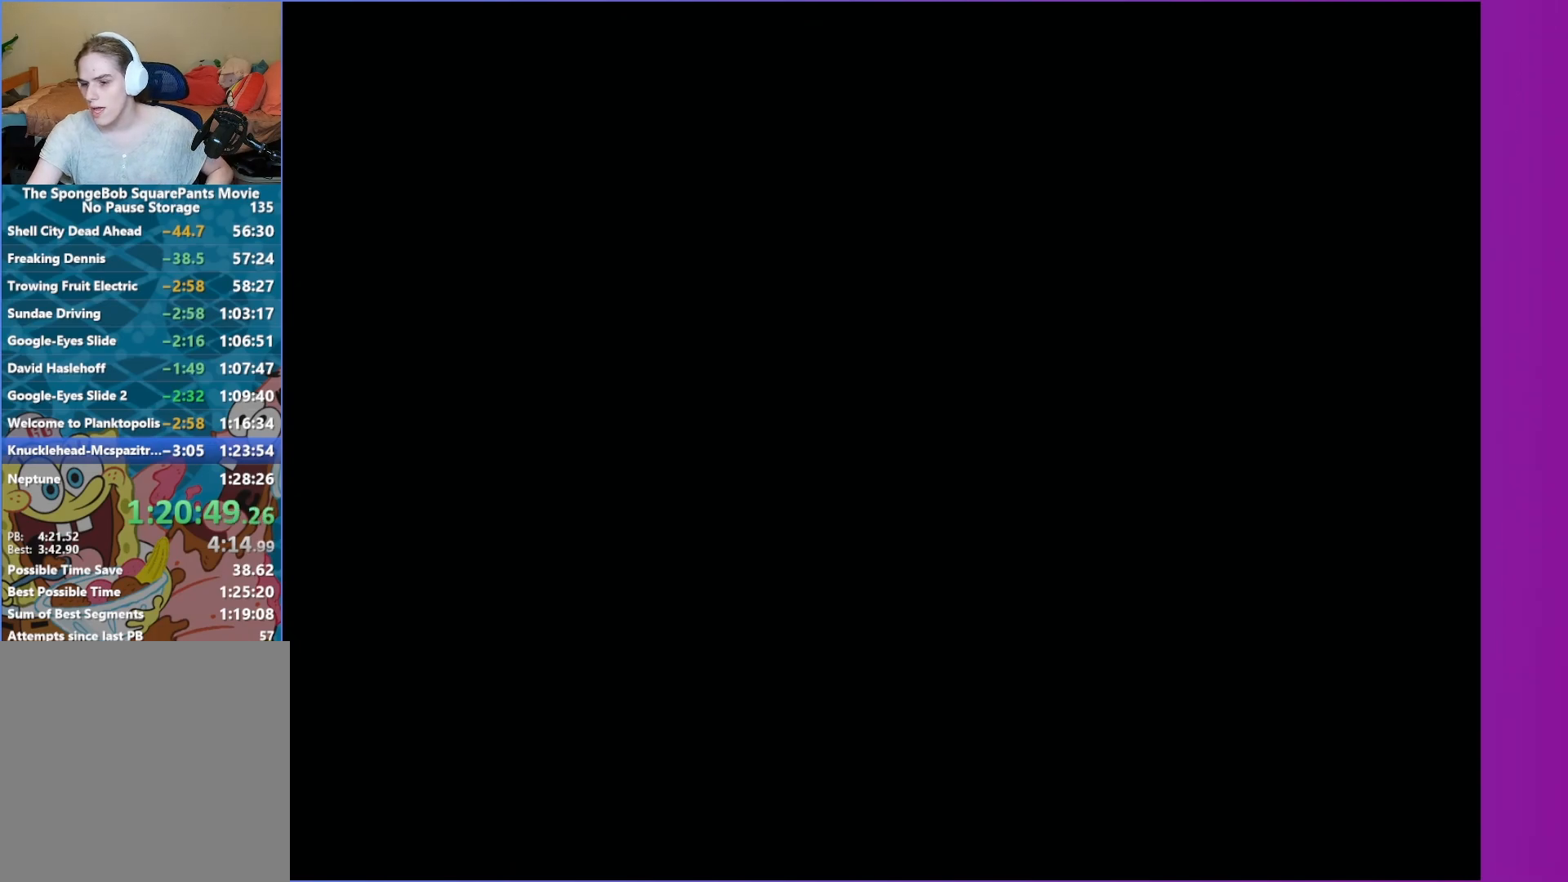
{"buttons": ["B"], "left_stick": "center", "right_stick": "center", "events": [[117, "B", "down"], [250, "B", "up"], [350, "B", "down"]]}